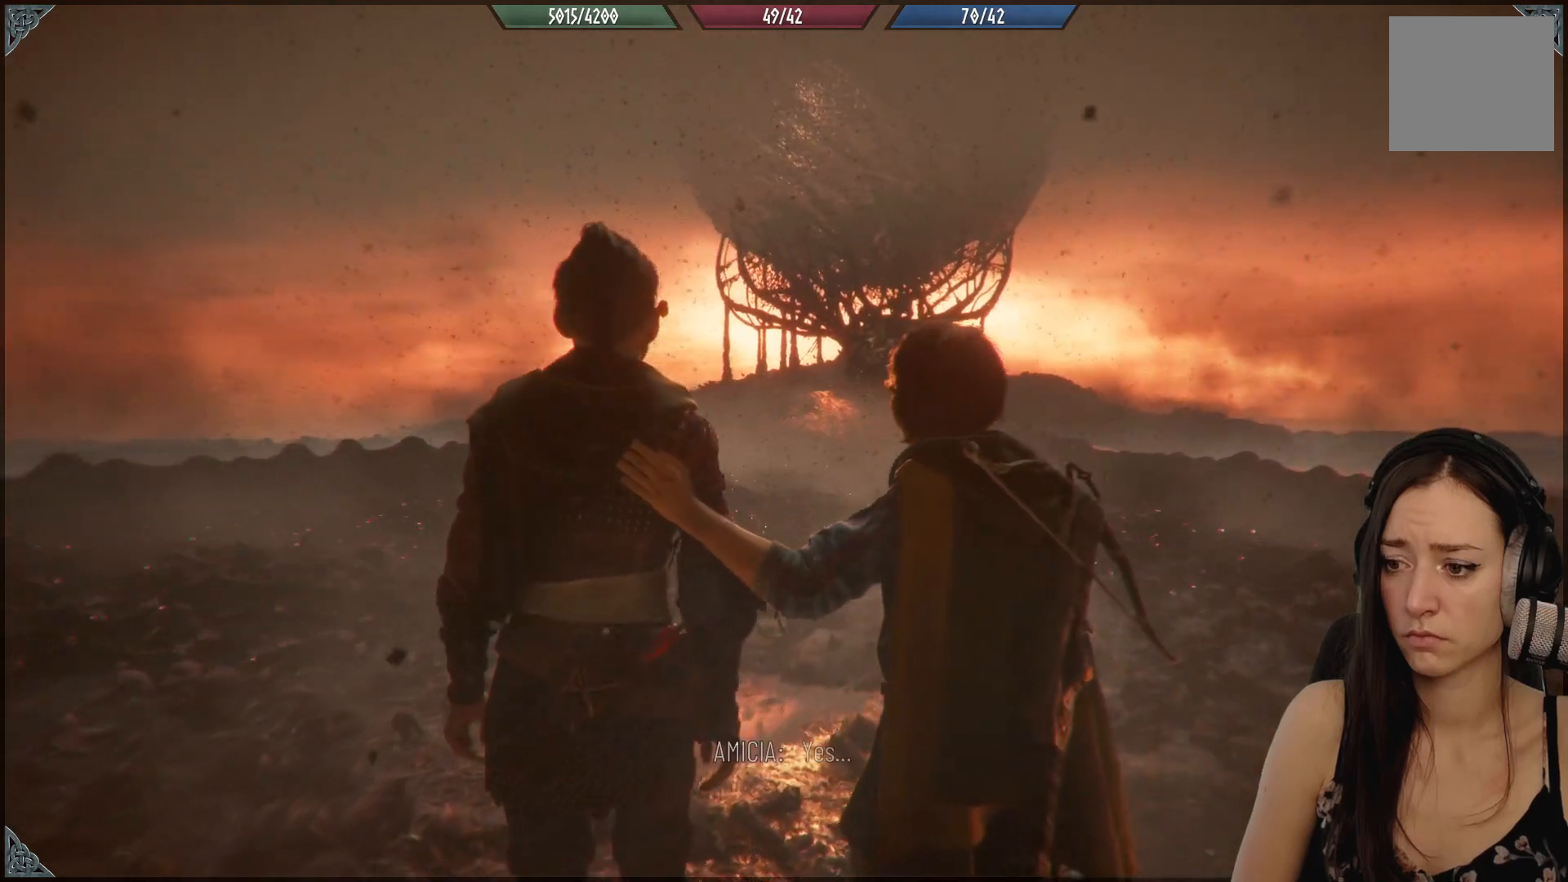
Gameplay with a controller (Xbox layout); each line is a JSON object with the inputs held at the frame after it. "events" lists button and stick changes between this image and that frame as [ms after this image, input, new state], when the widget could be followed in between.
{"buttons": [], "left_stick": "up", "right_stick": "center", "events": [[483, "left_stick", "up"]]}
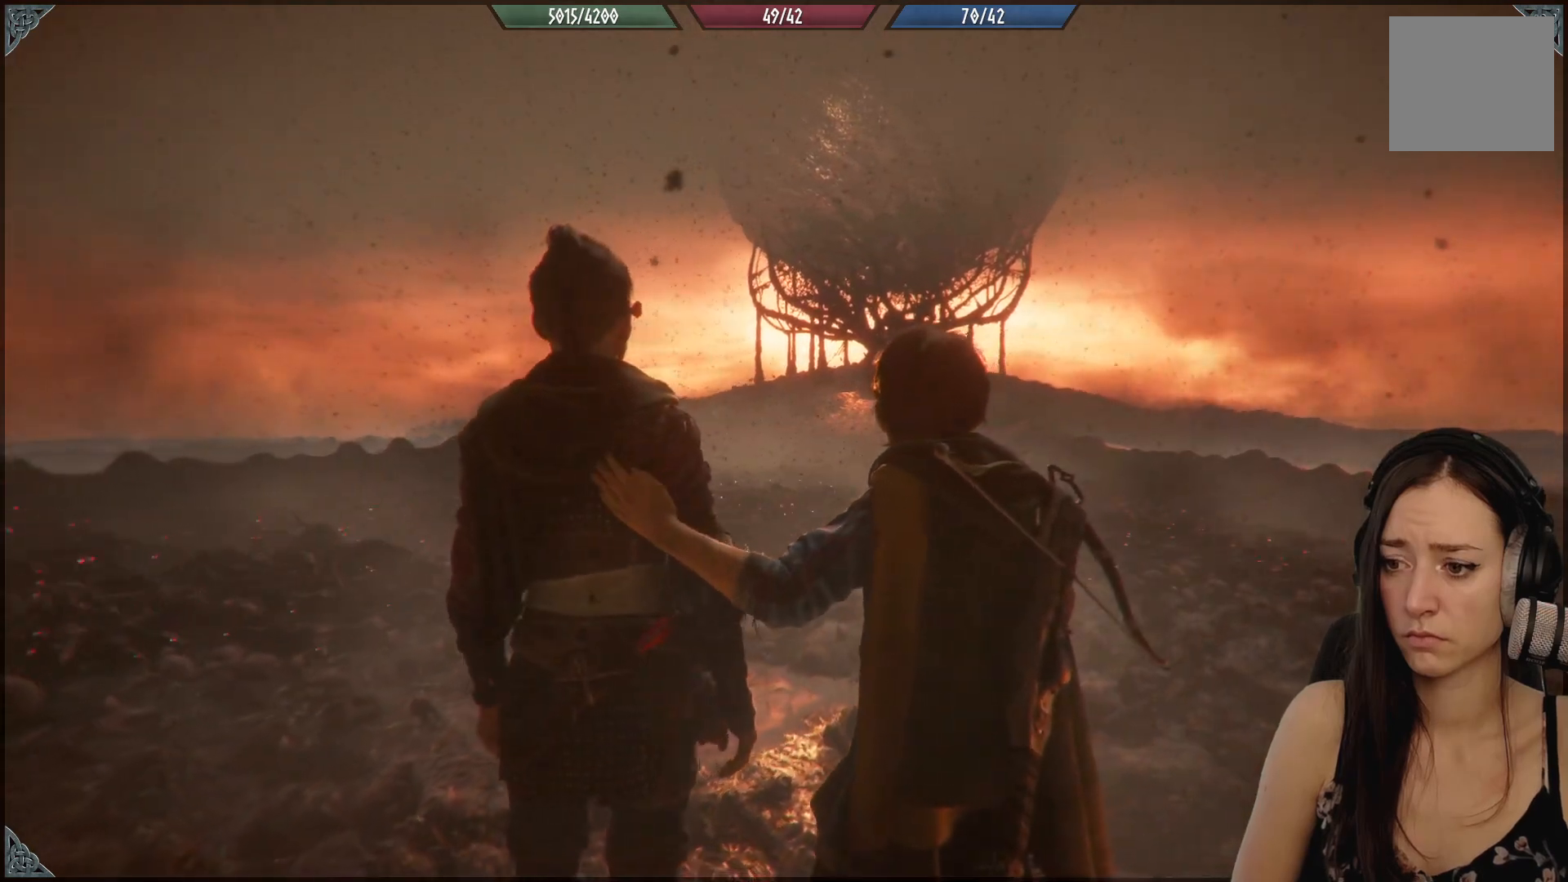
{"buttons": [], "left_stick": "up", "right_stick": "center", "events": [[217, "right_stick", "down"], [450, "right_stick", "center"]]}
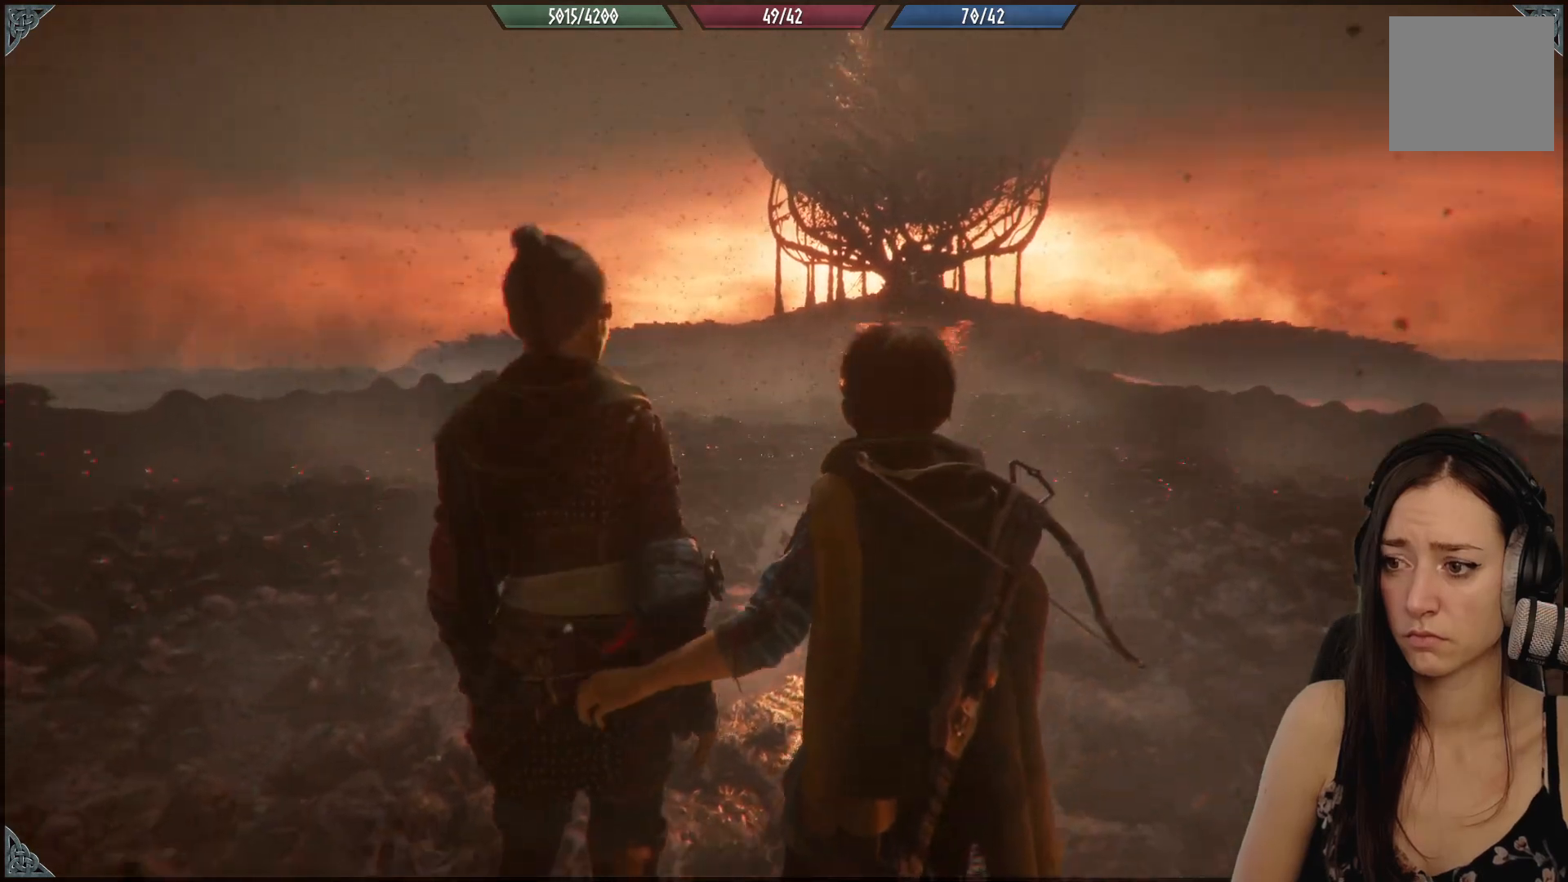
{"buttons": [], "left_stick": "up", "right_stick": "center", "events": []}
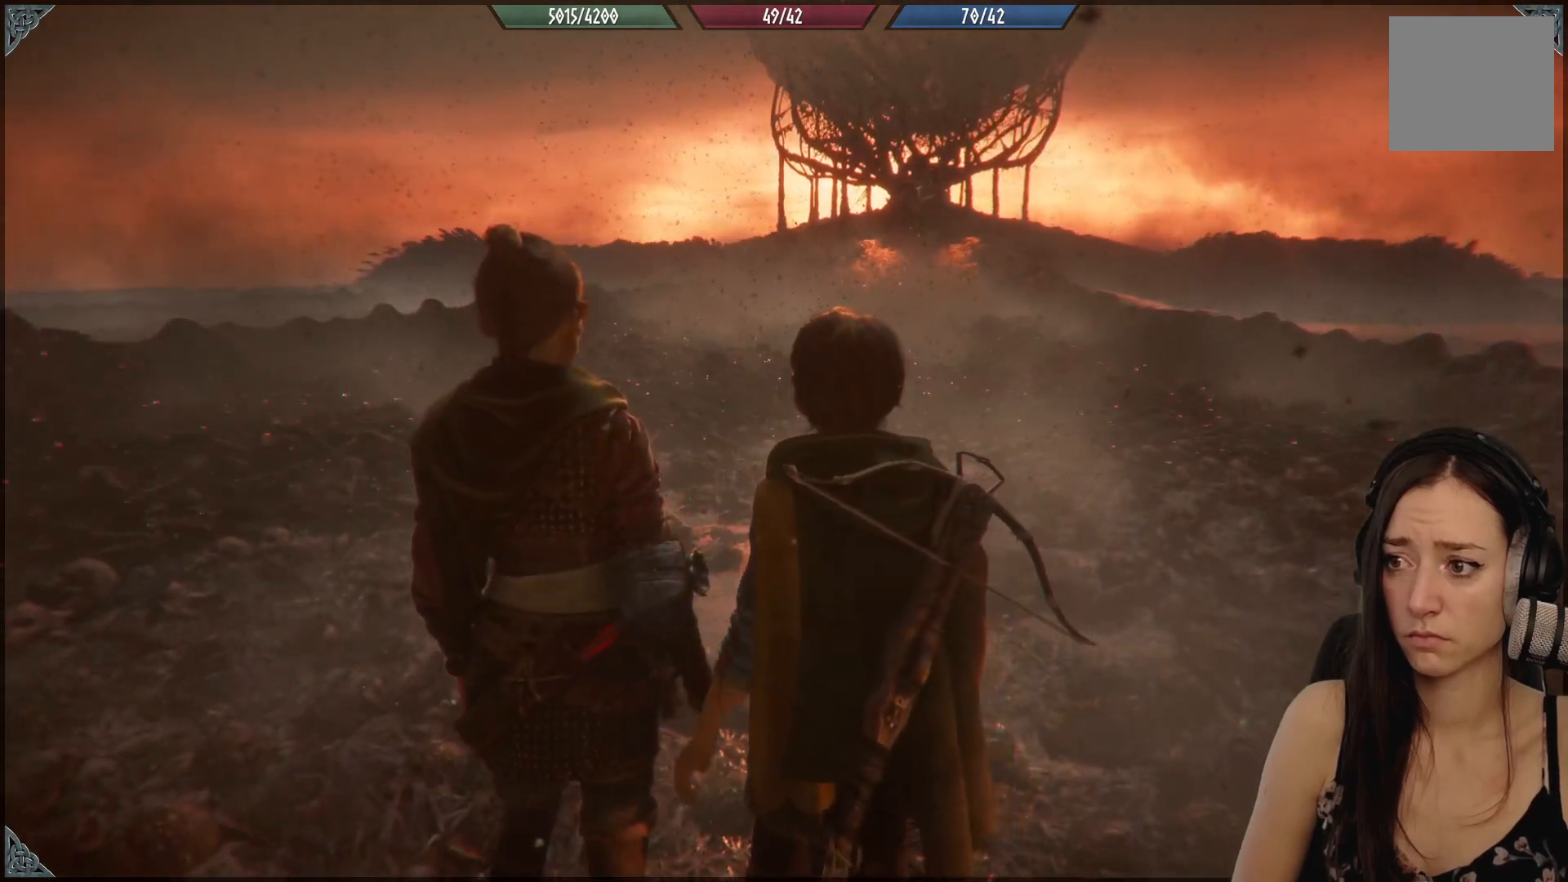
{"buttons": [], "left_stick": "up", "right_stick": "center", "events": [[267, "right_stick", "down-right"], [483, "right_stick", "center"]]}
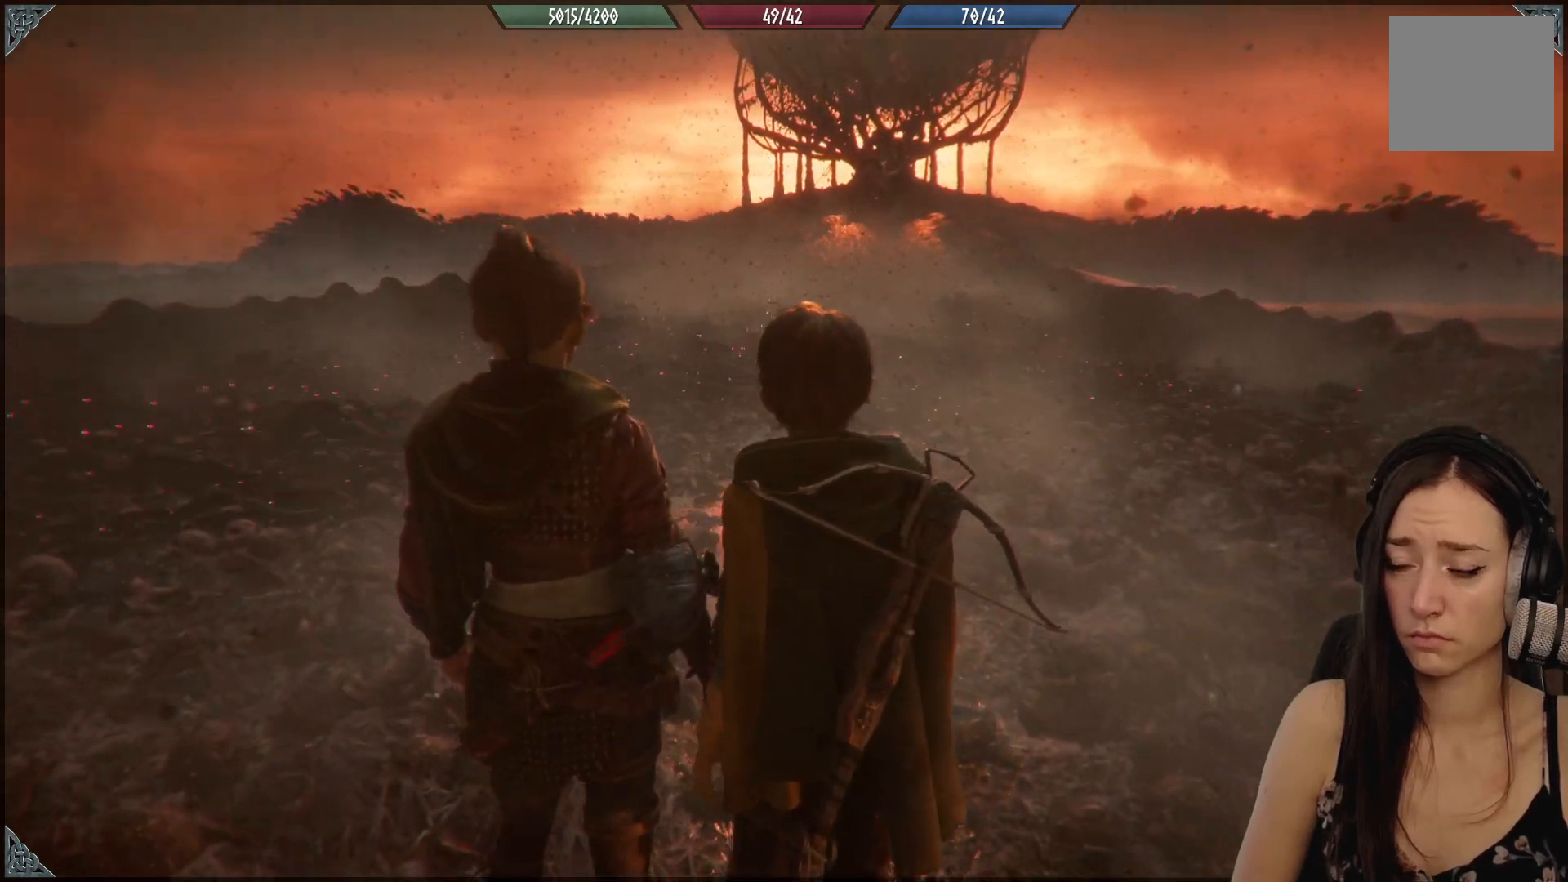
{"buttons": [], "left_stick": "up", "right_stick": "center", "events": []}
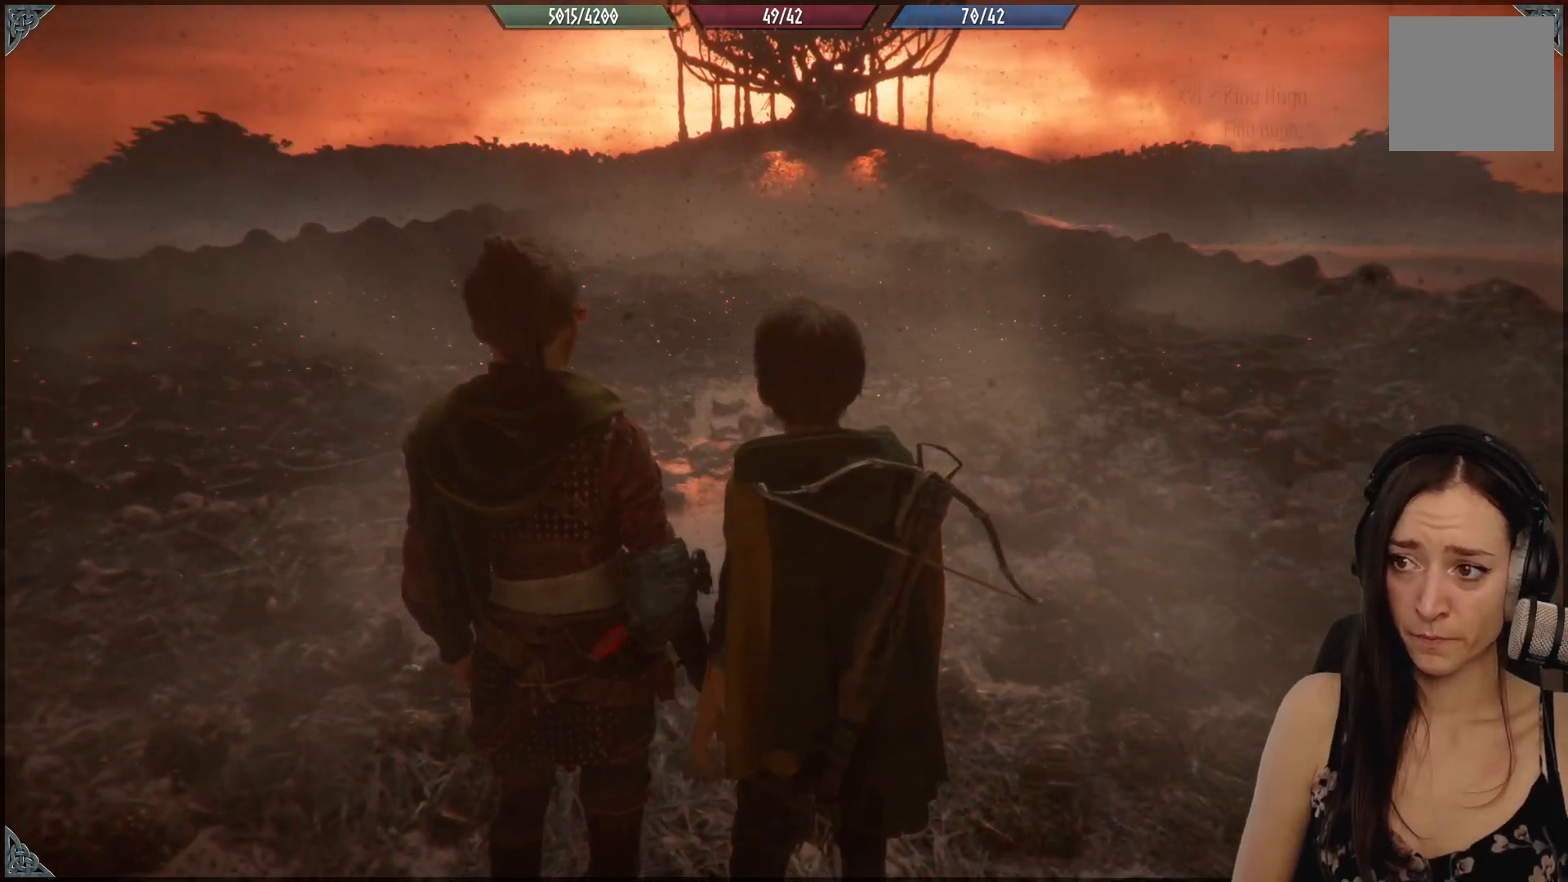
{"buttons": [], "left_stick": "up", "right_stick": "center", "events": []}
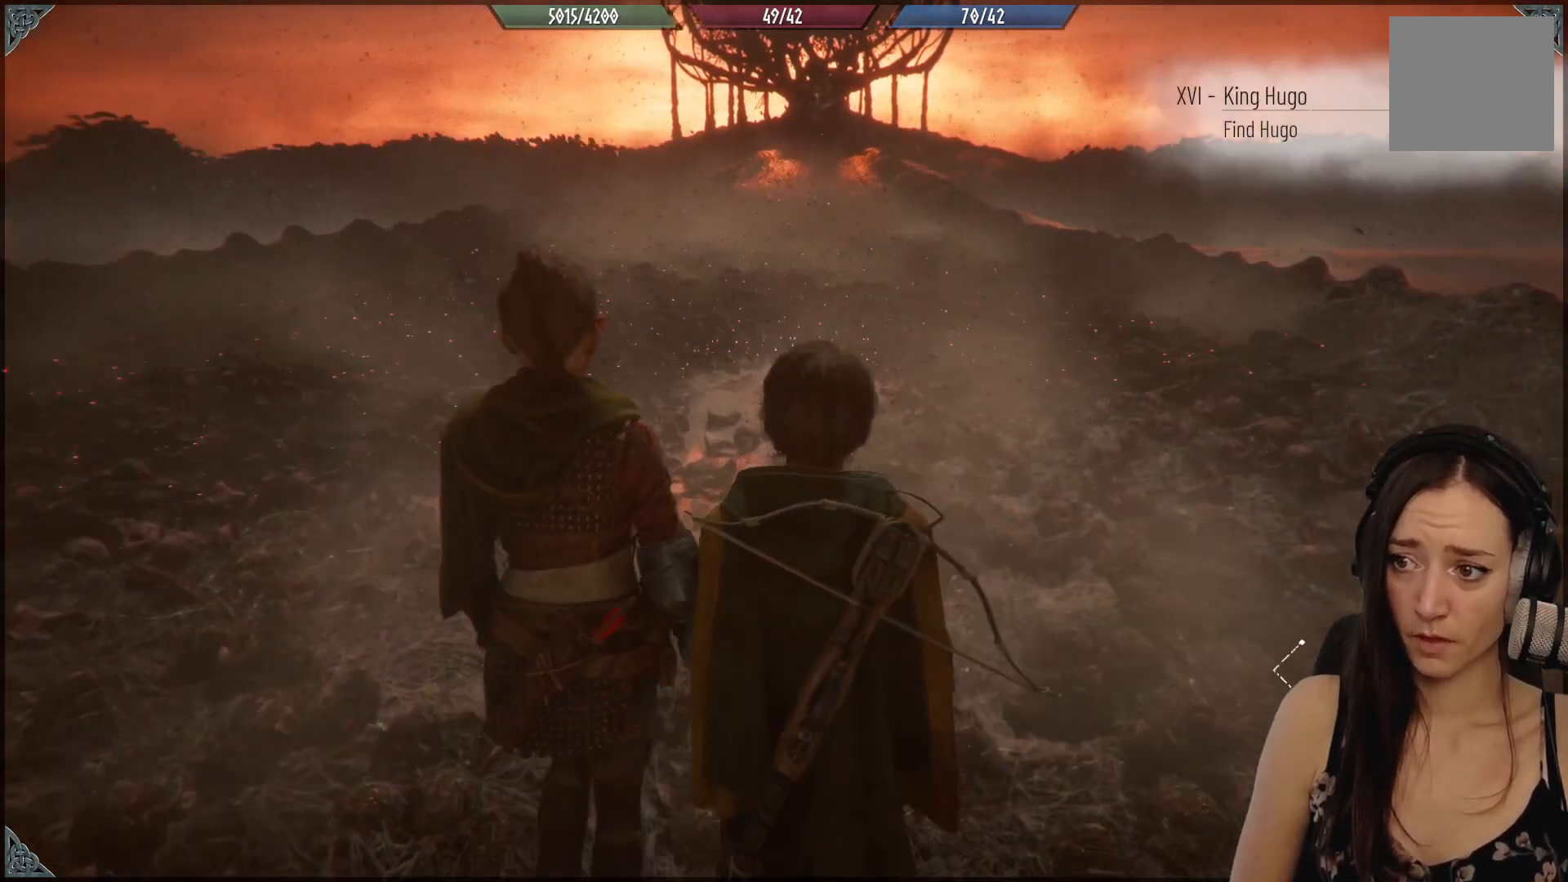
{"buttons": [], "left_stick": "up", "right_stick": "center", "events": []}
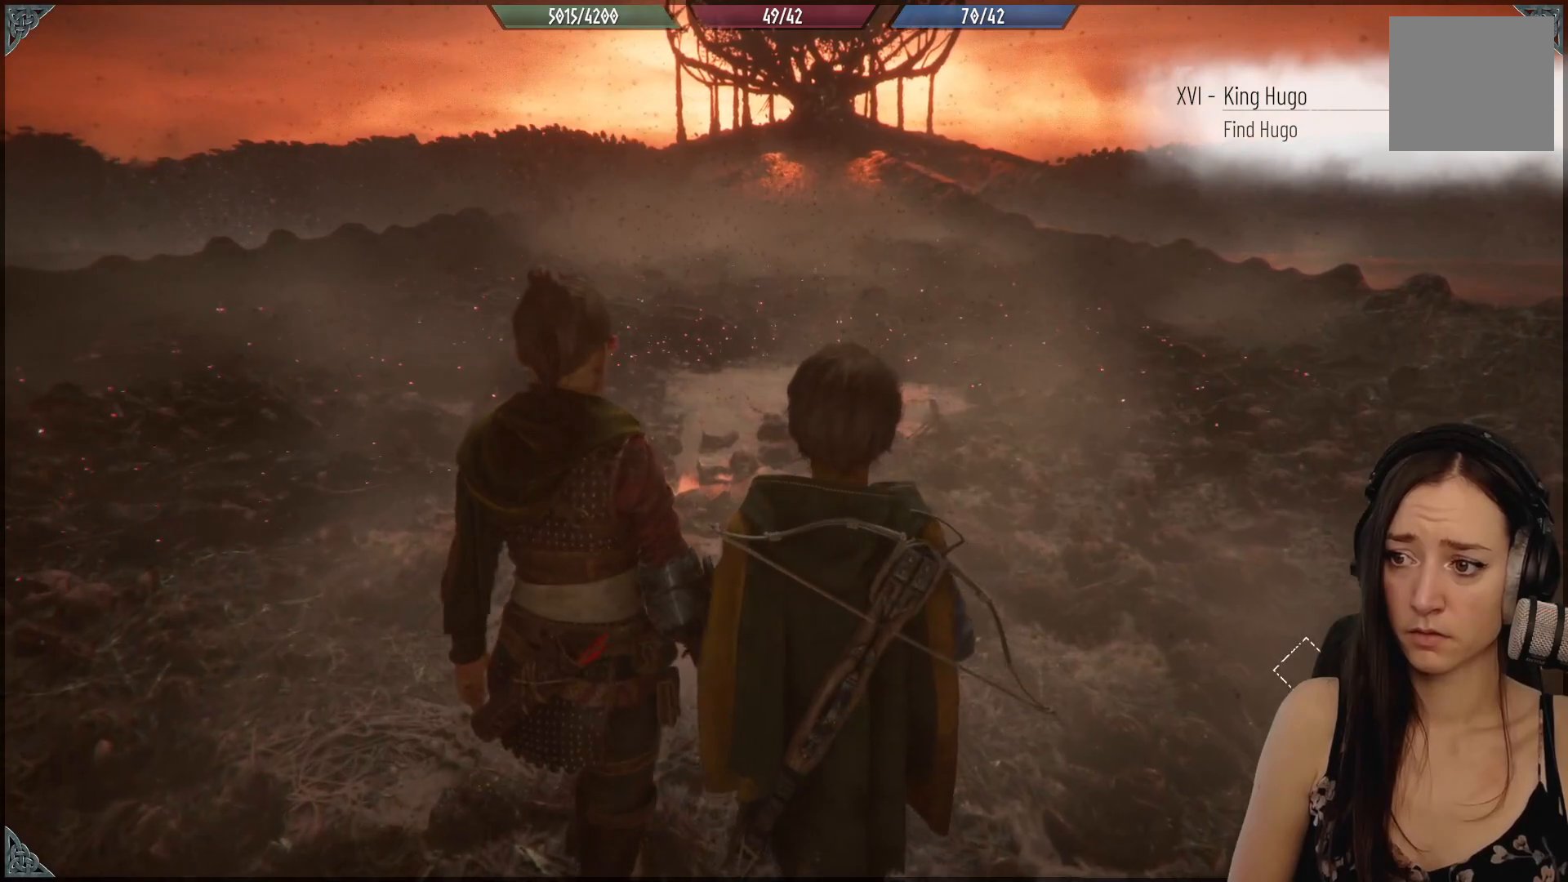
{"buttons": [], "left_stick": "up", "right_stick": "center", "events": []}
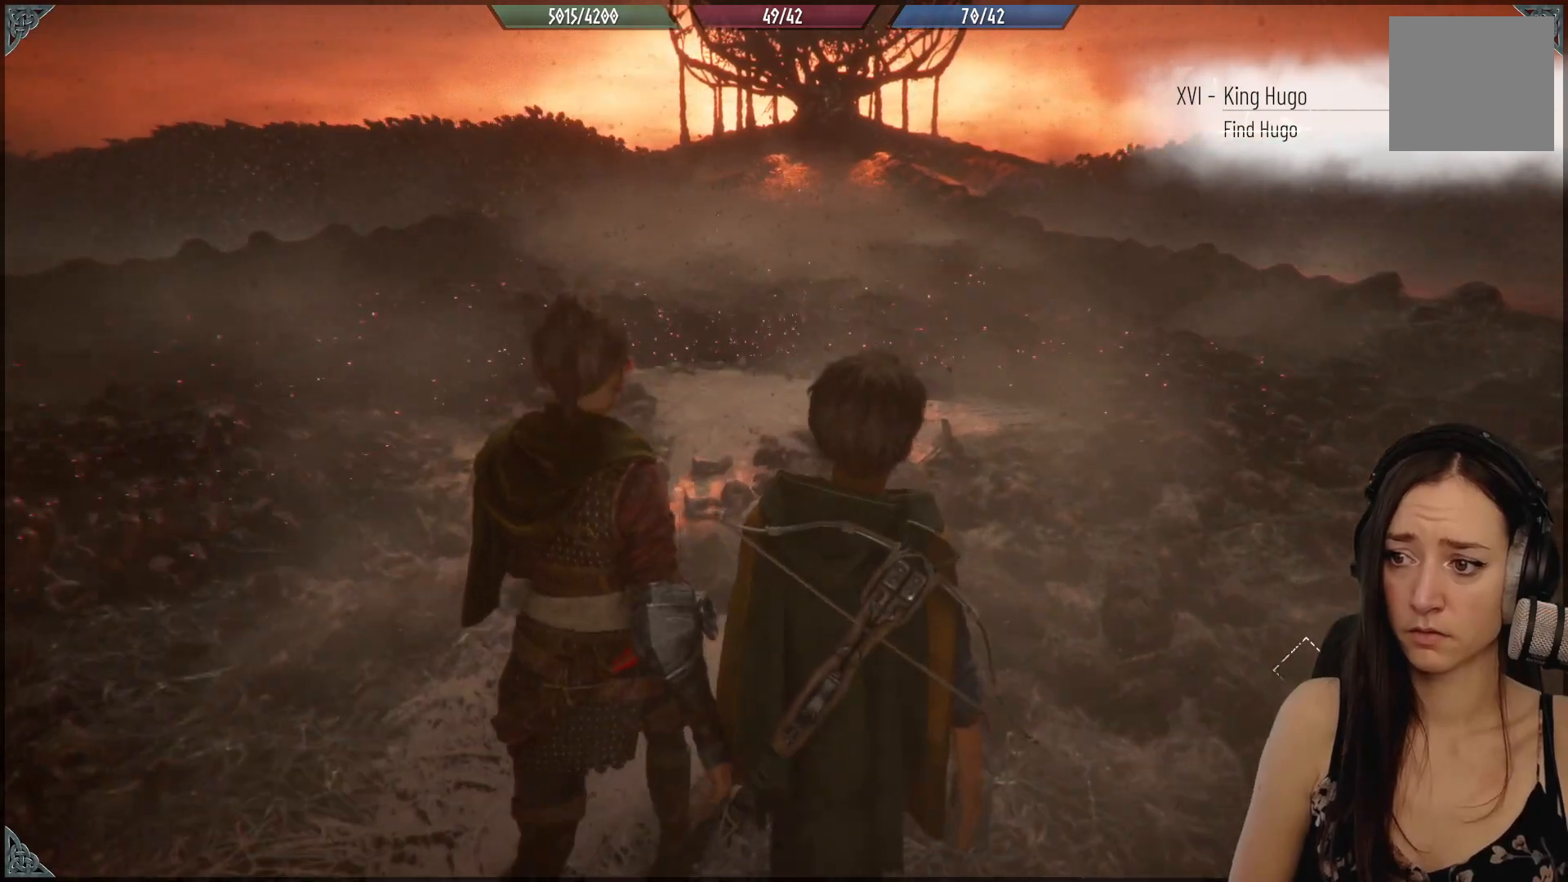
{"buttons": [], "left_stick": "up", "right_stick": "center", "events": []}
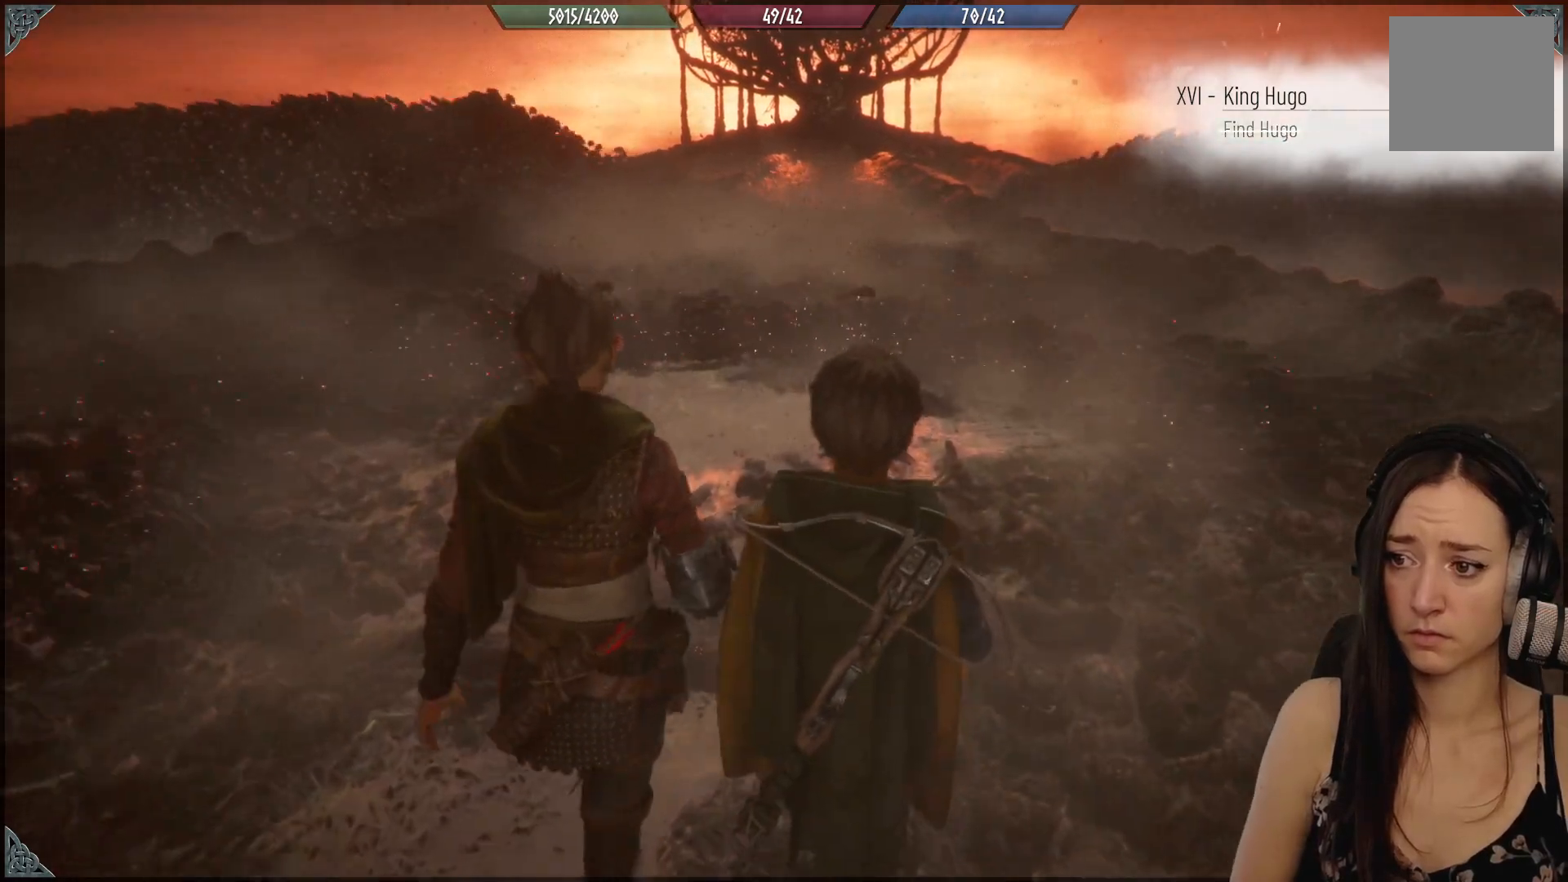
{"buttons": [], "left_stick": "up", "right_stick": "center", "events": []}
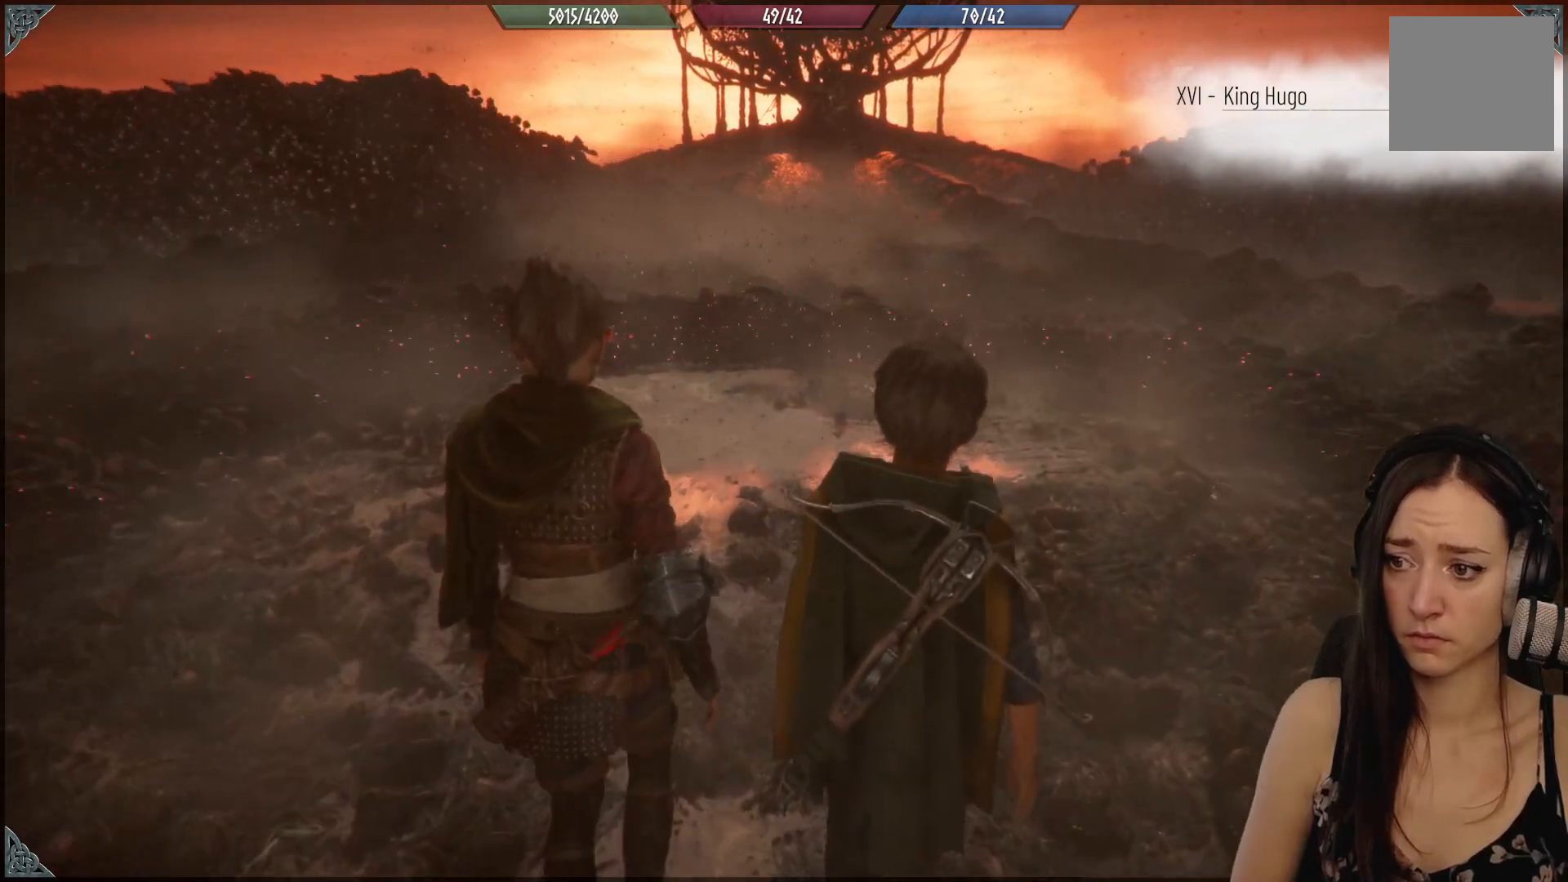
{"buttons": [], "left_stick": "up", "right_stick": "center", "events": []}
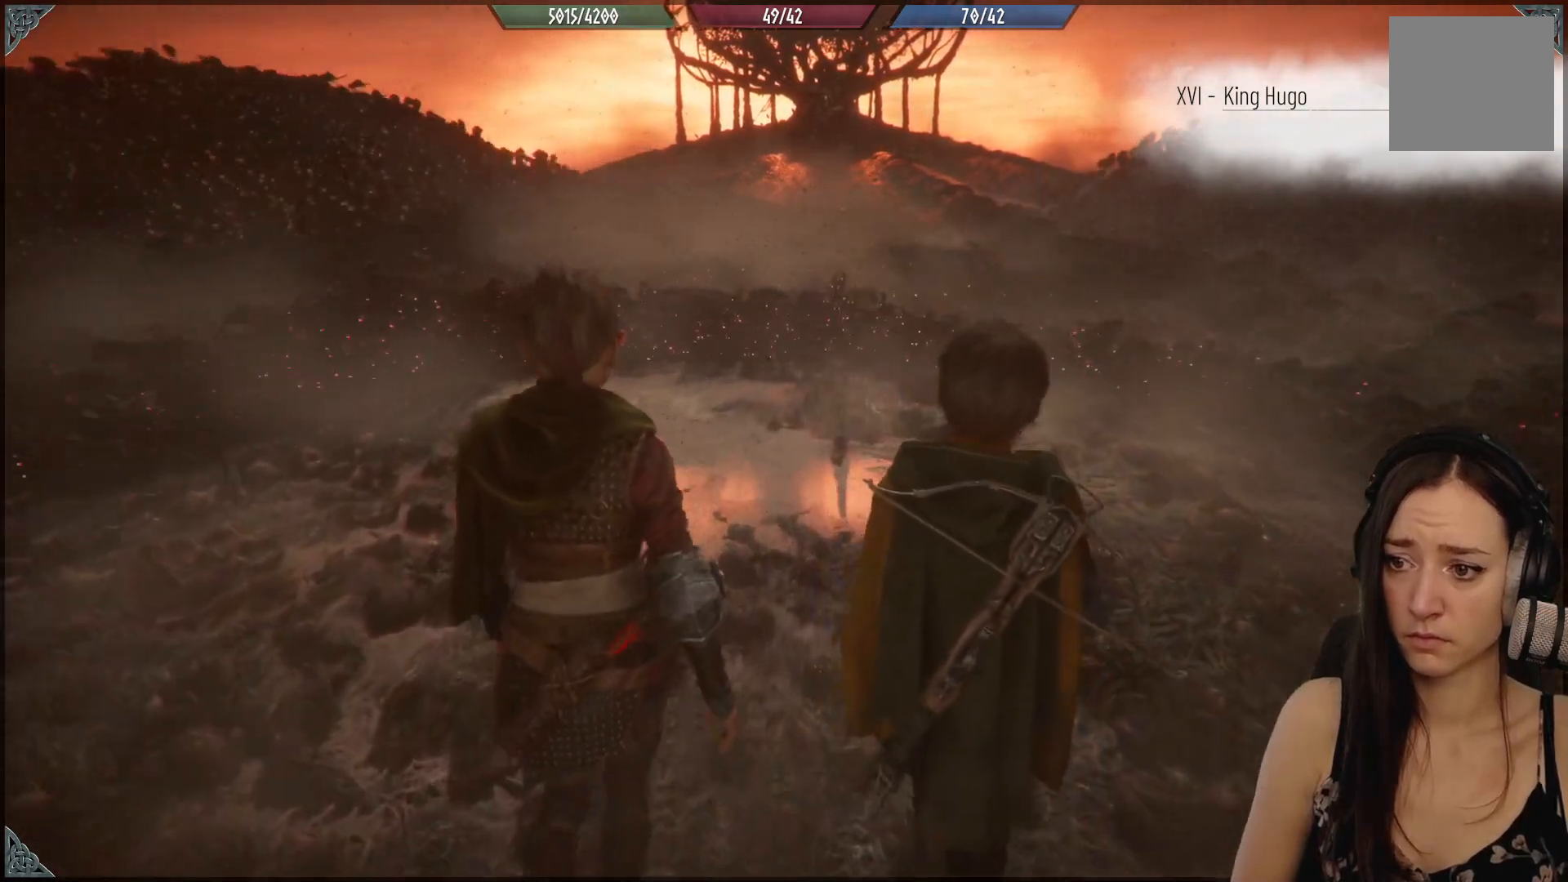
{"buttons": [], "left_stick": "up", "right_stick": "center", "events": []}
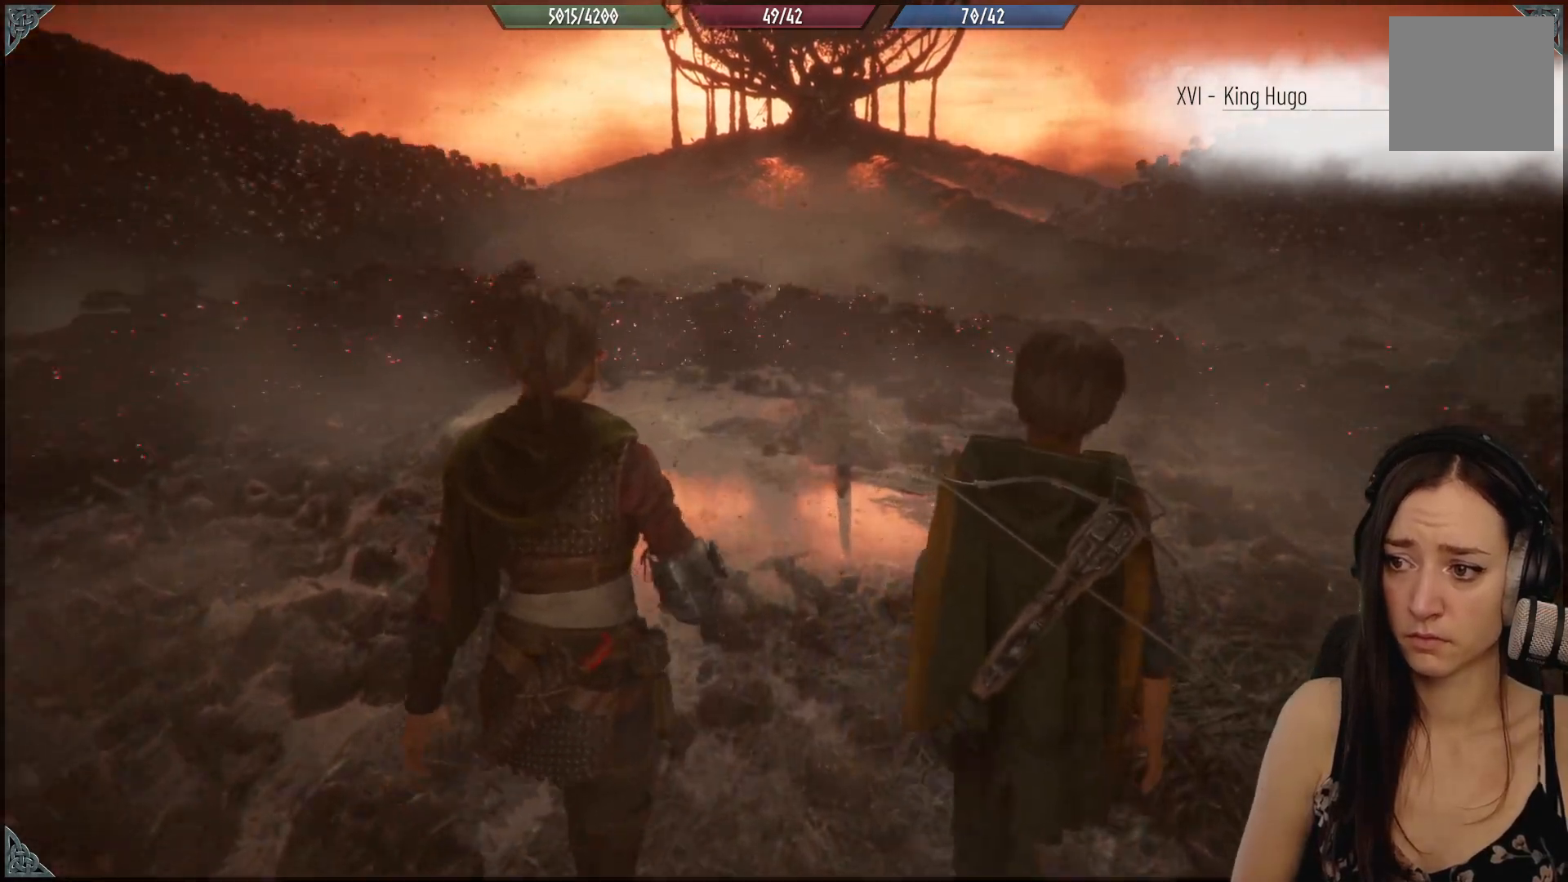
{"buttons": [], "left_stick": "up", "right_stick": "center", "events": []}
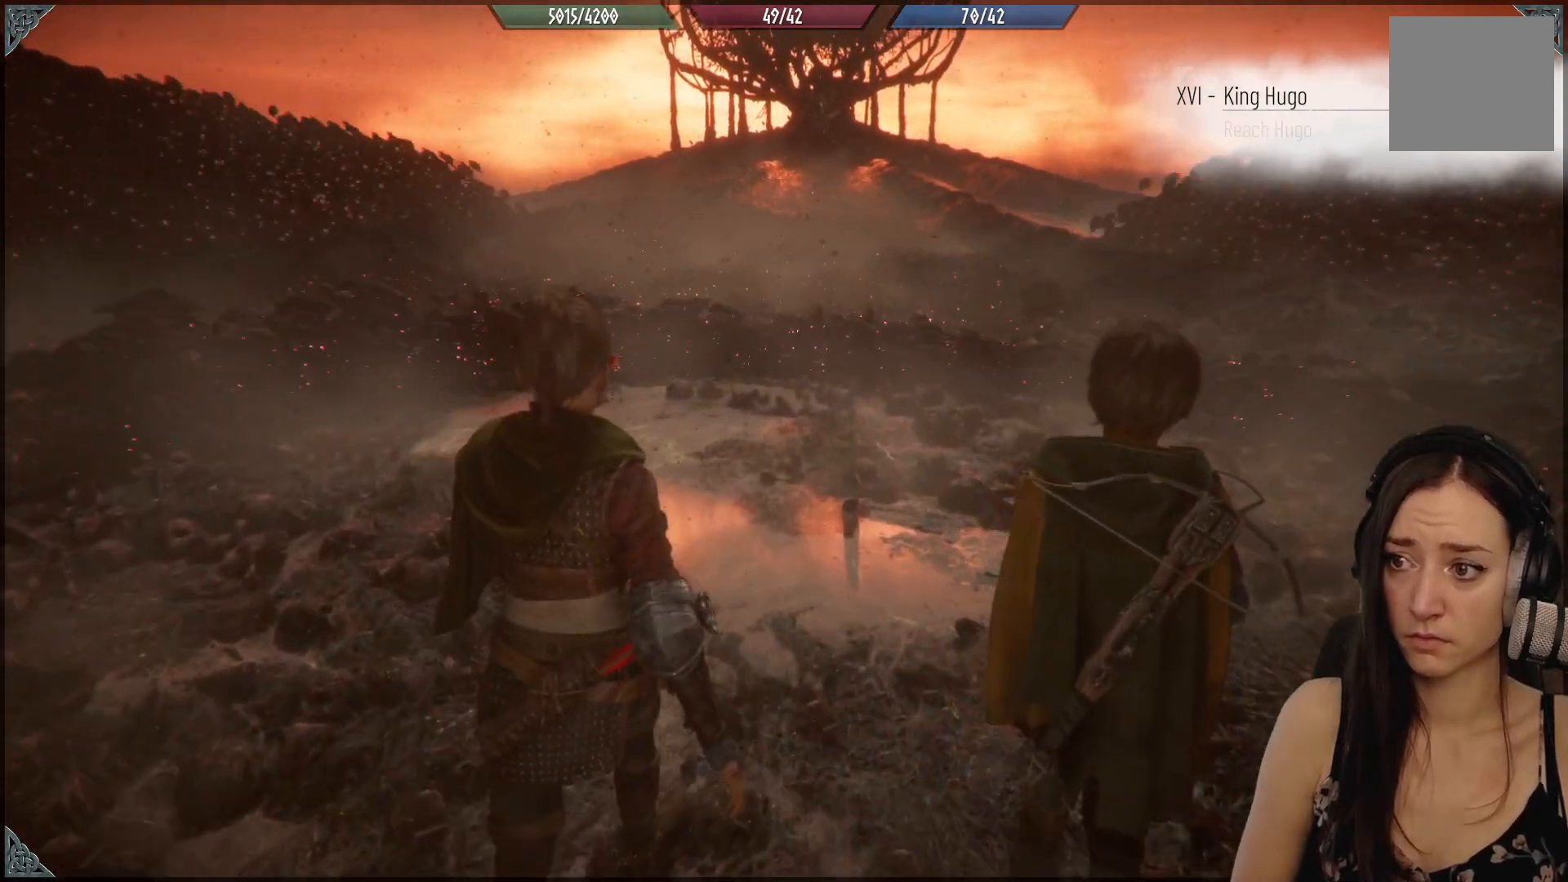
{"buttons": [], "left_stick": "up", "right_stick": "center", "events": [[67, "right_stick", "up"], [333, "right_stick", "center"]]}
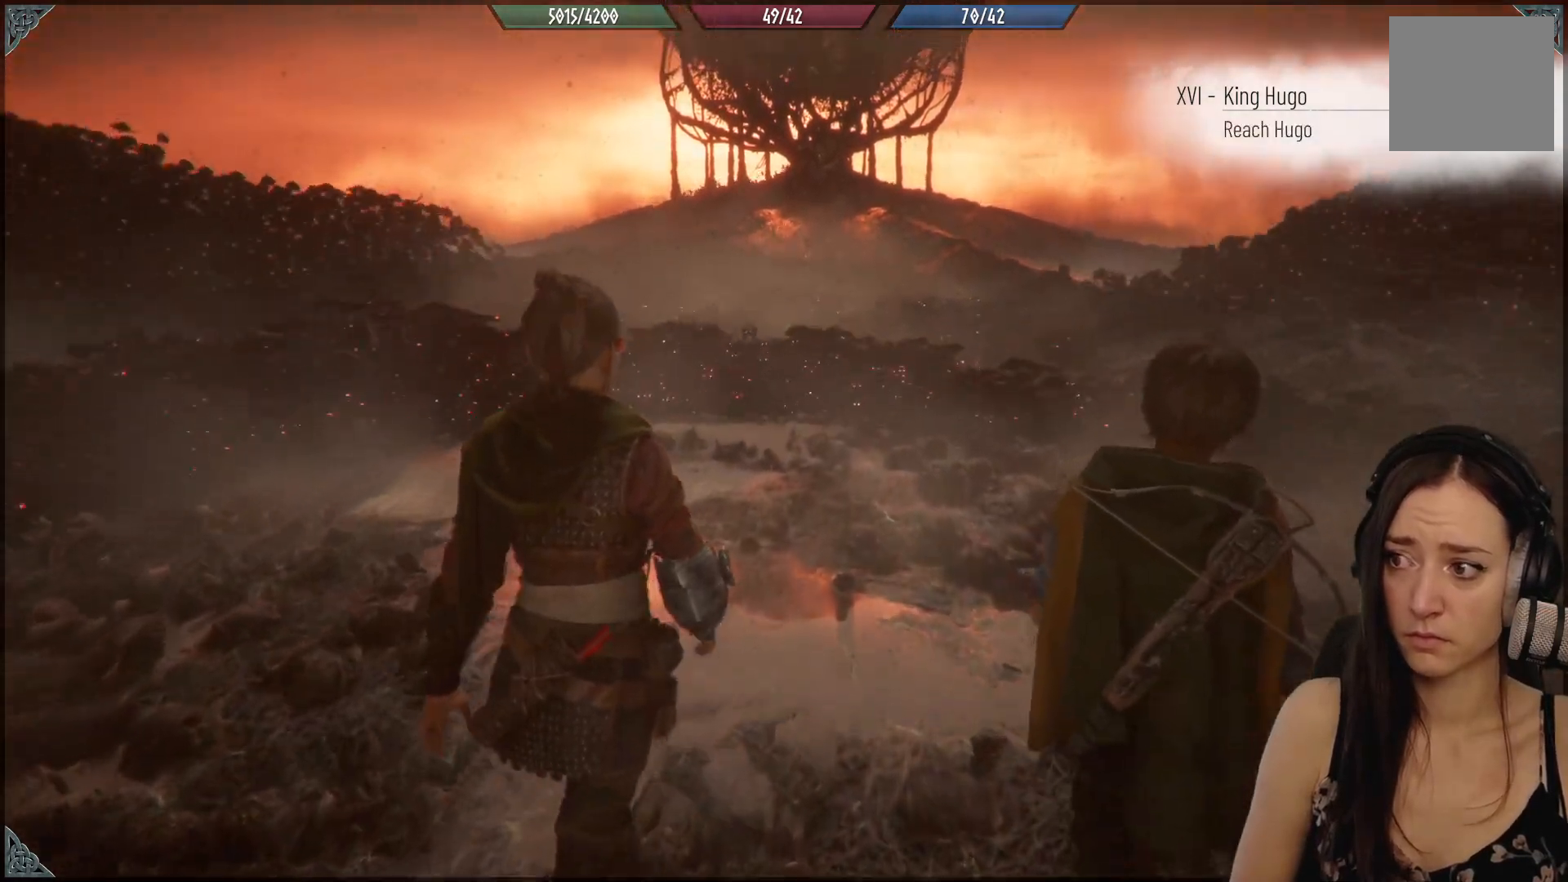
{"buttons": [], "left_stick": "up", "right_stick": "center", "events": [[200, "right_stick", "up"], [383, "right_stick", "center"]]}
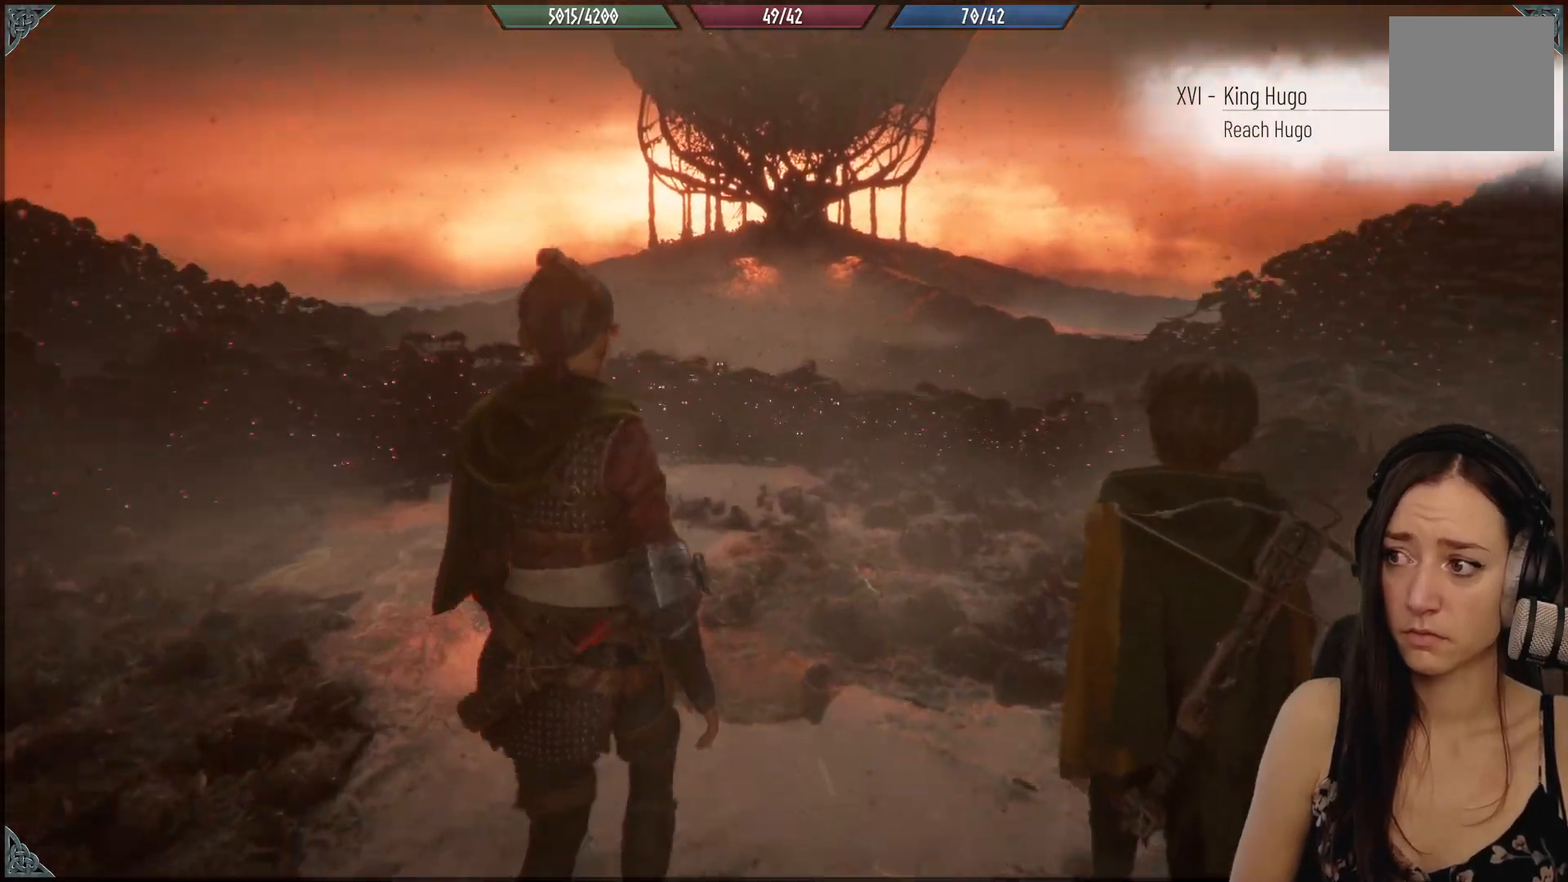
{"buttons": [], "left_stick": "up", "right_stick": "center", "events": []}
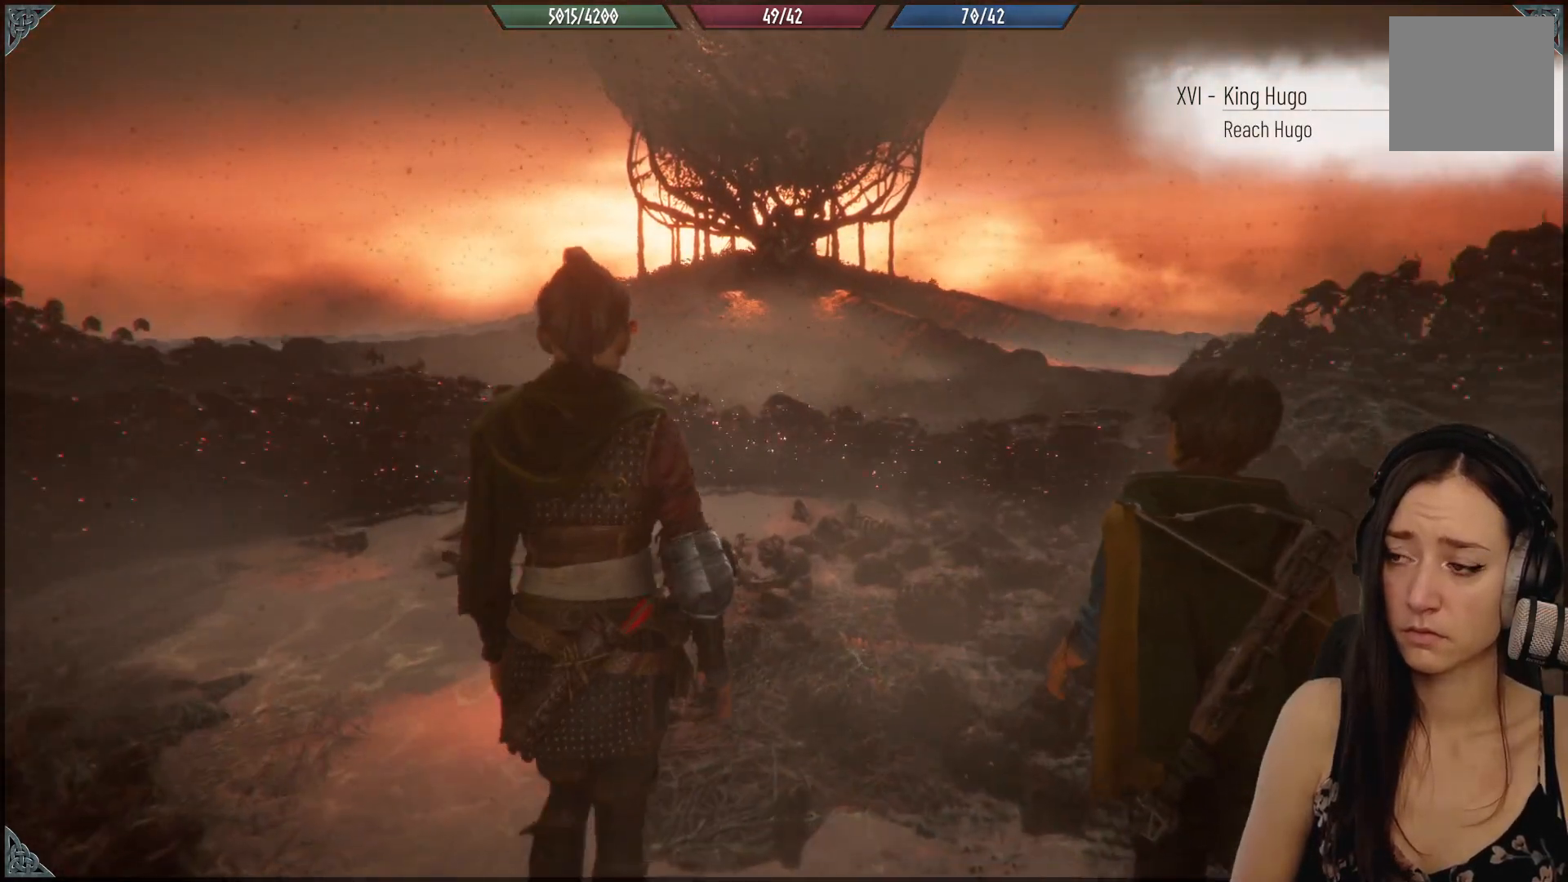
{"buttons": [], "left_stick": "up", "right_stick": "center", "events": [[50, "right_stick", "down"], [233, "right_stick", "center"]]}
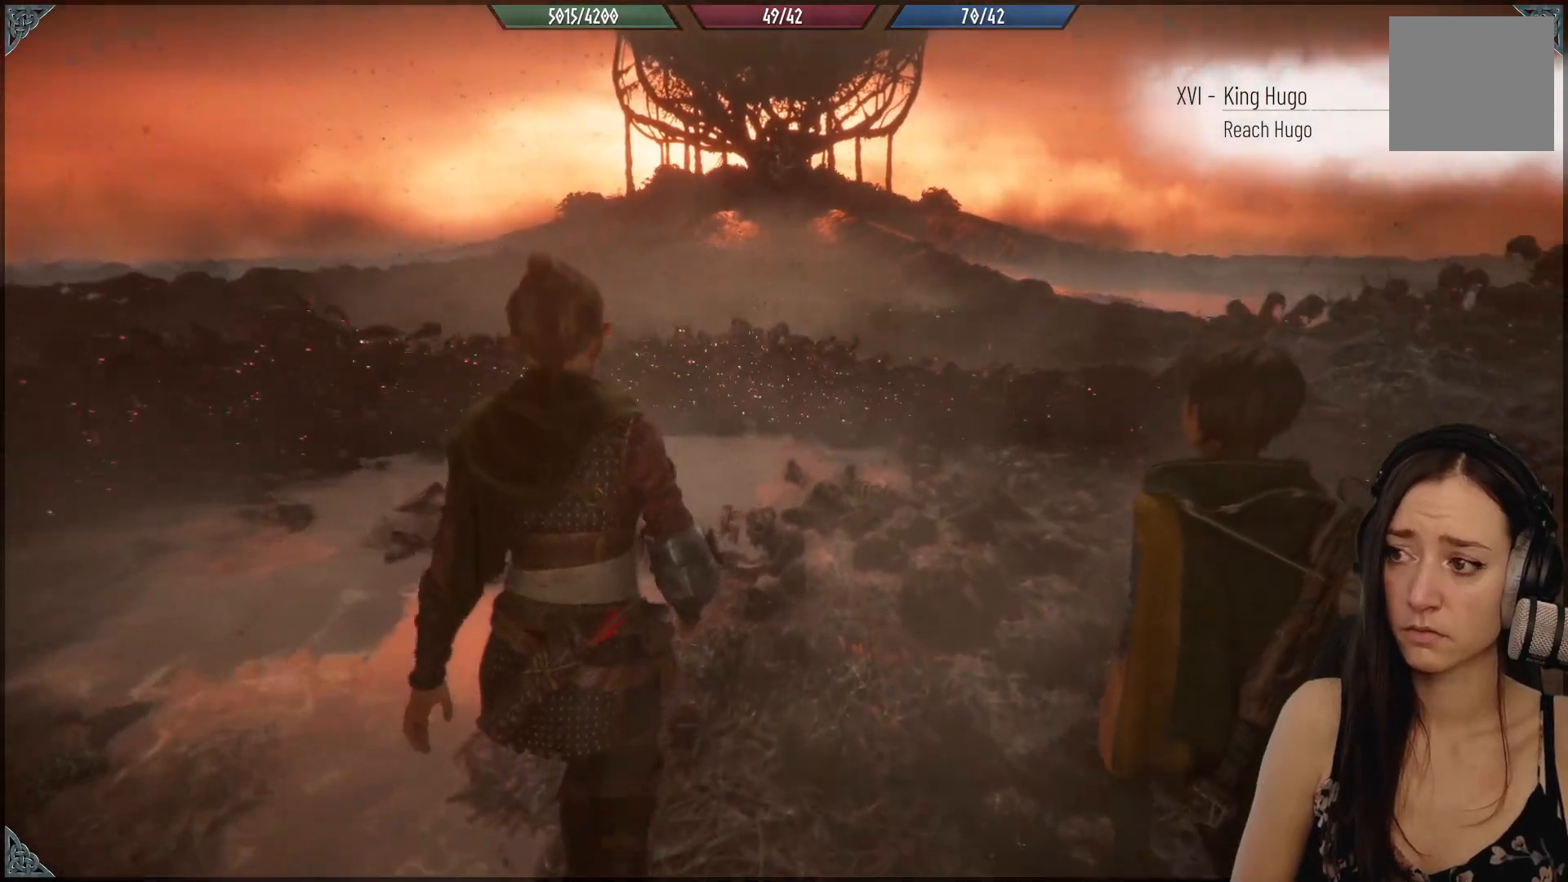
{"buttons": [], "left_stick": "up", "right_stick": "up-left", "events": [[500, "right_stick", "up-left"]]}
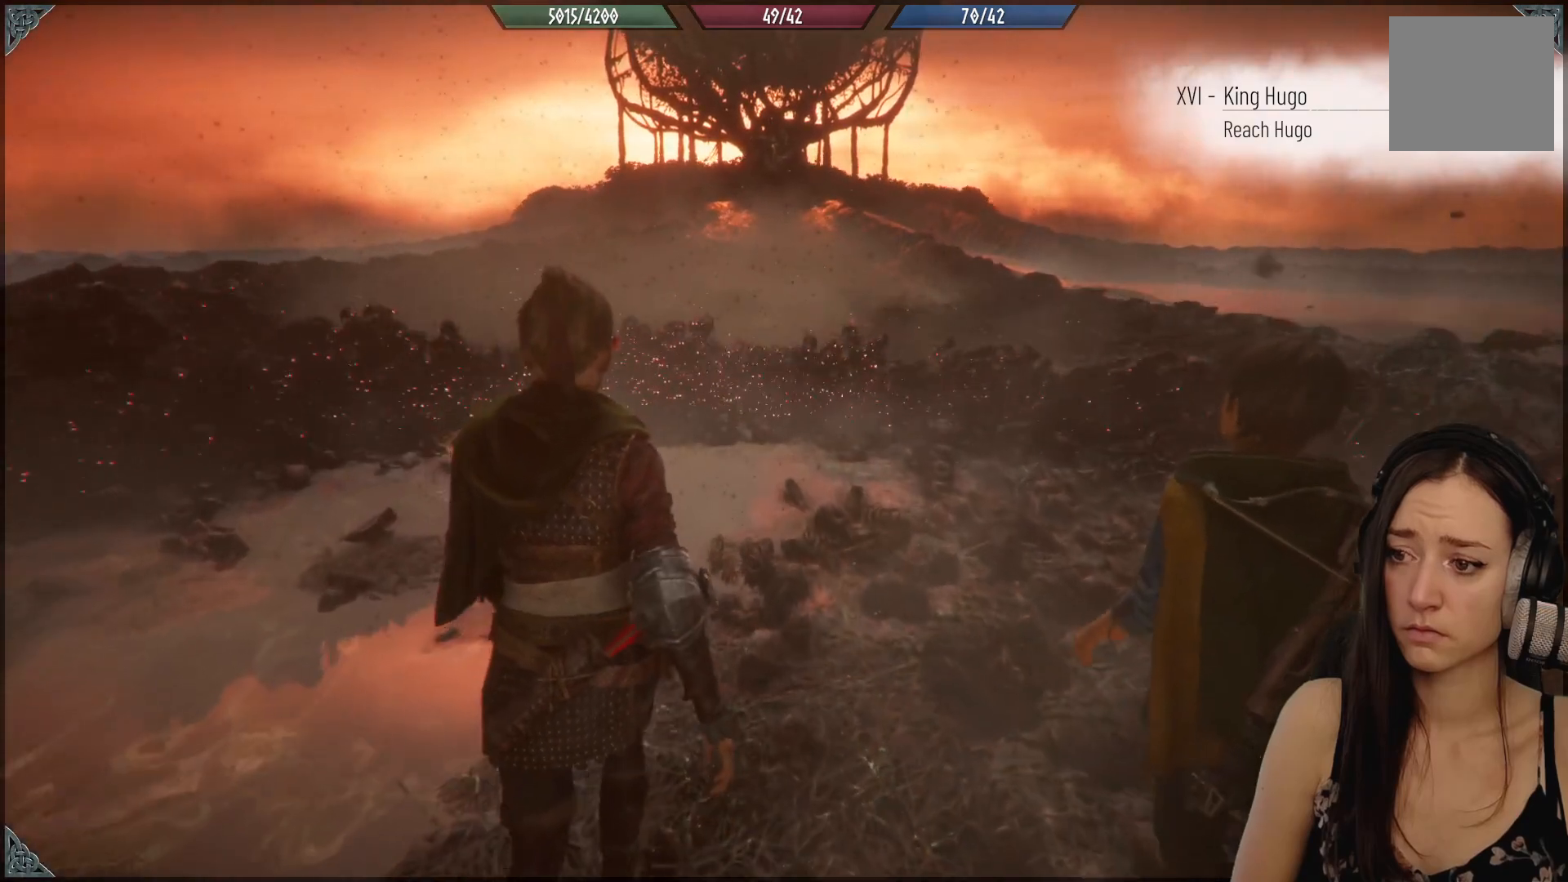
{"buttons": [], "left_stick": "up", "right_stick": "center", "events": [[167, "right_stick", "center"]]}
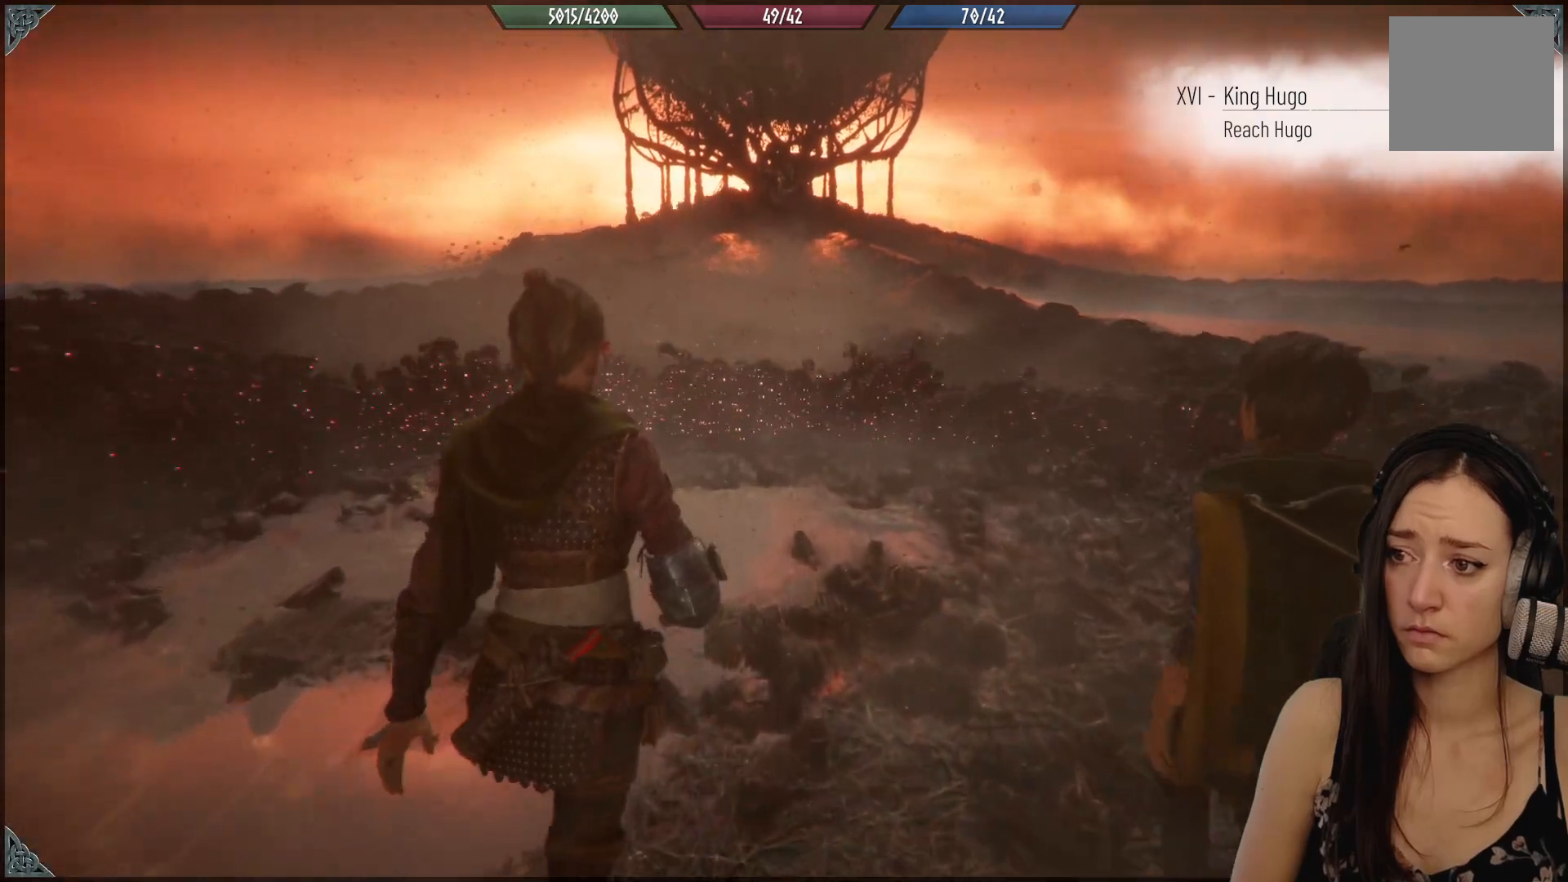
{"buttons": [], "left_stick": "up", "right_stick": "center", "events": [[33, "right_stick", "up"], [217, "right_stick", "center"]]}
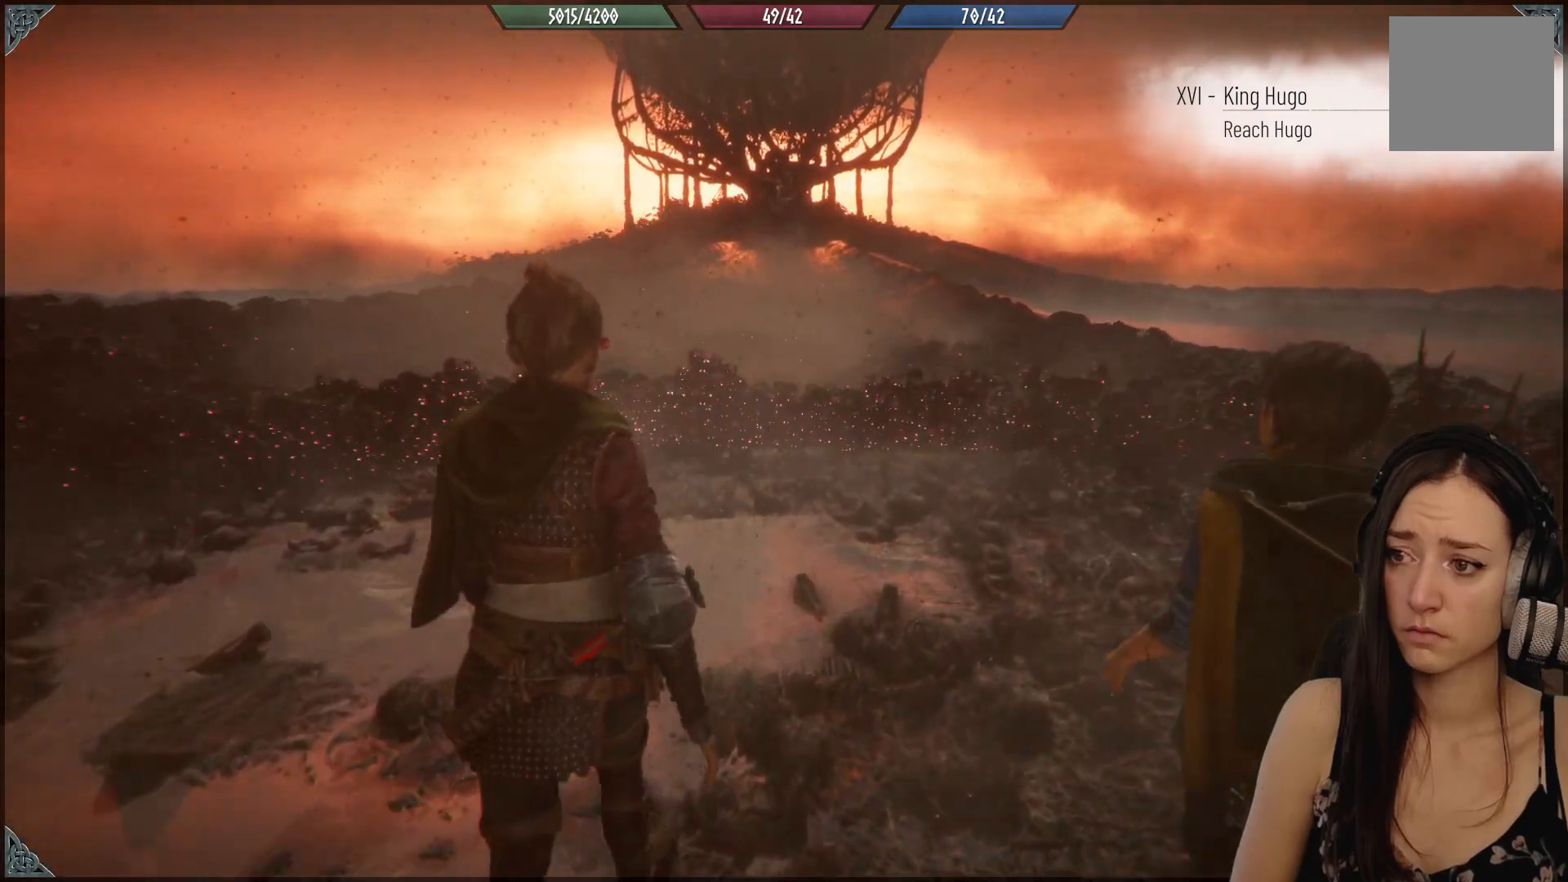
{"buttons": [], "left_stick": "up", "right_stick": "up", "events": [[417, "right_stick", "up"]]}
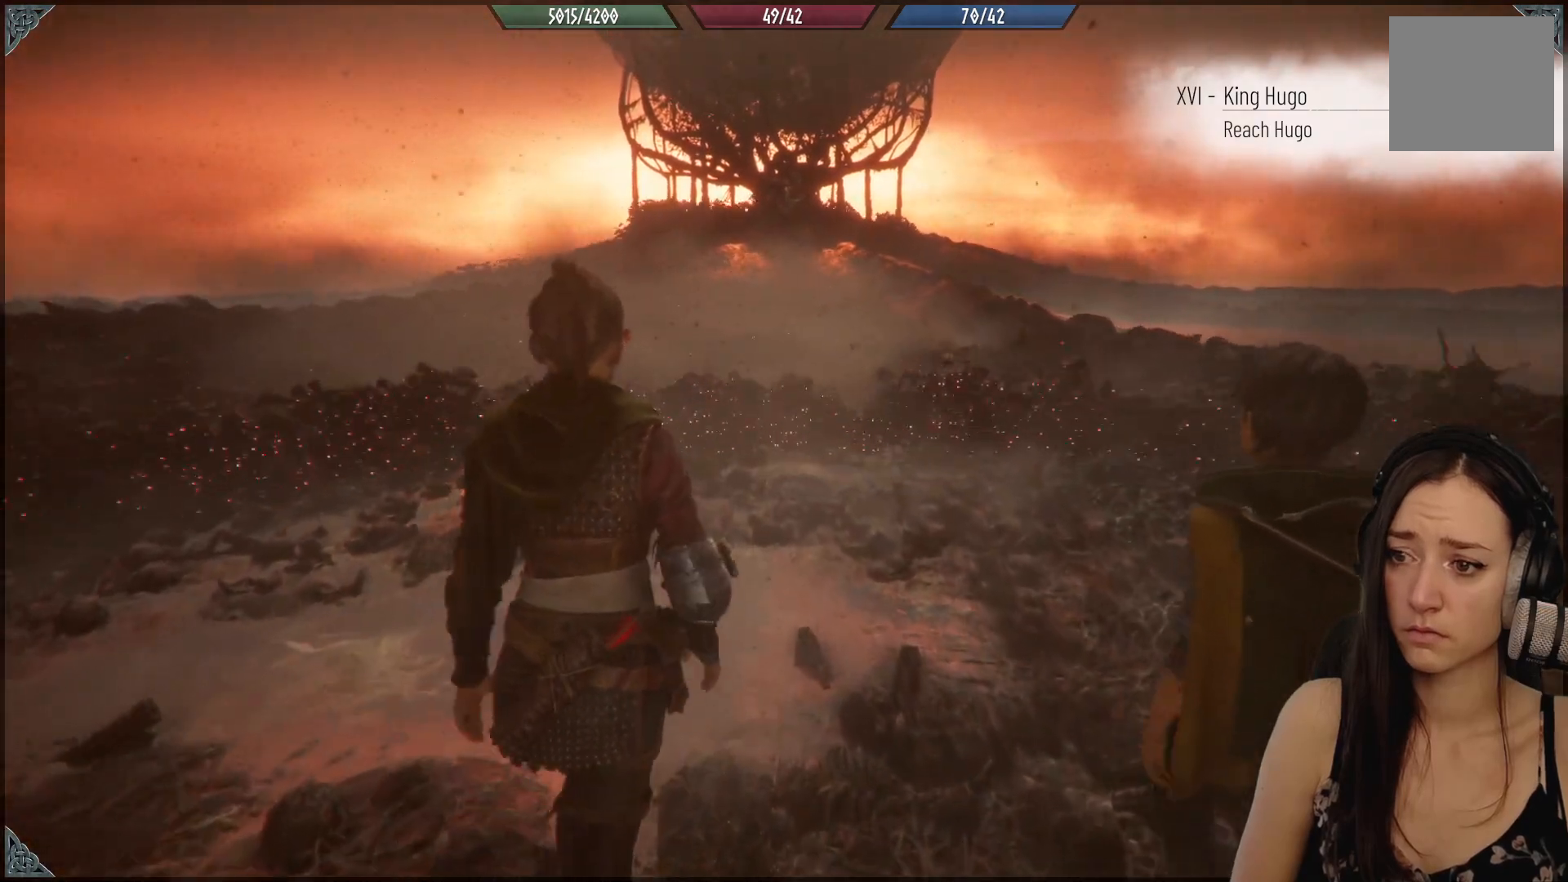
{"buttons": [], "left_stick": "up", "right_stick": "up", "events": []}
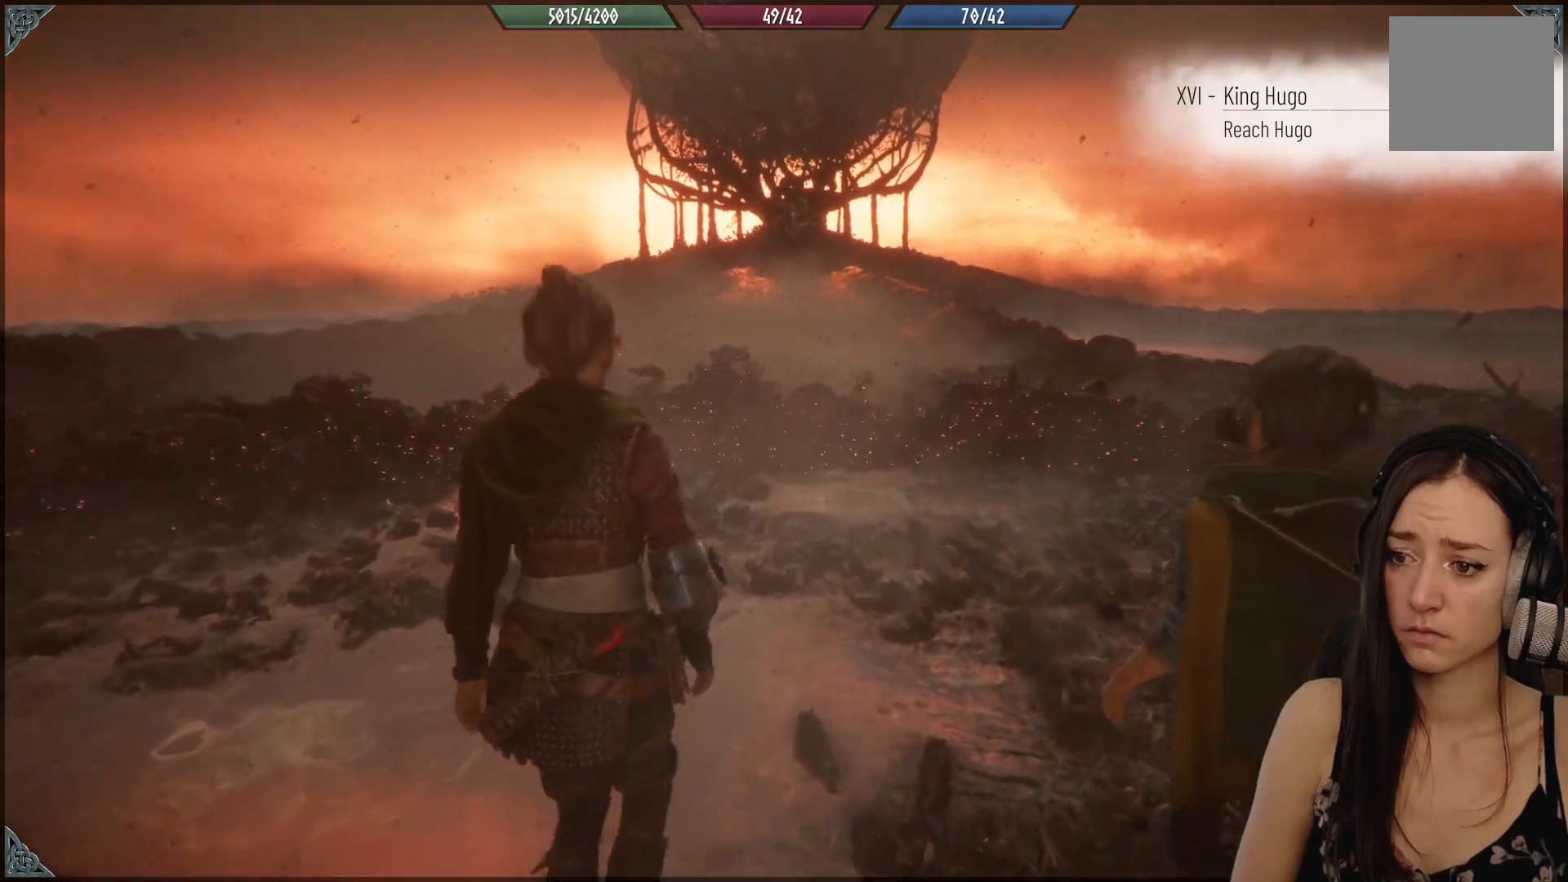
{"buttons": [], "left_stick": "up", "right_stick": "center", "events": [[67, "right_stick", "center"]]}
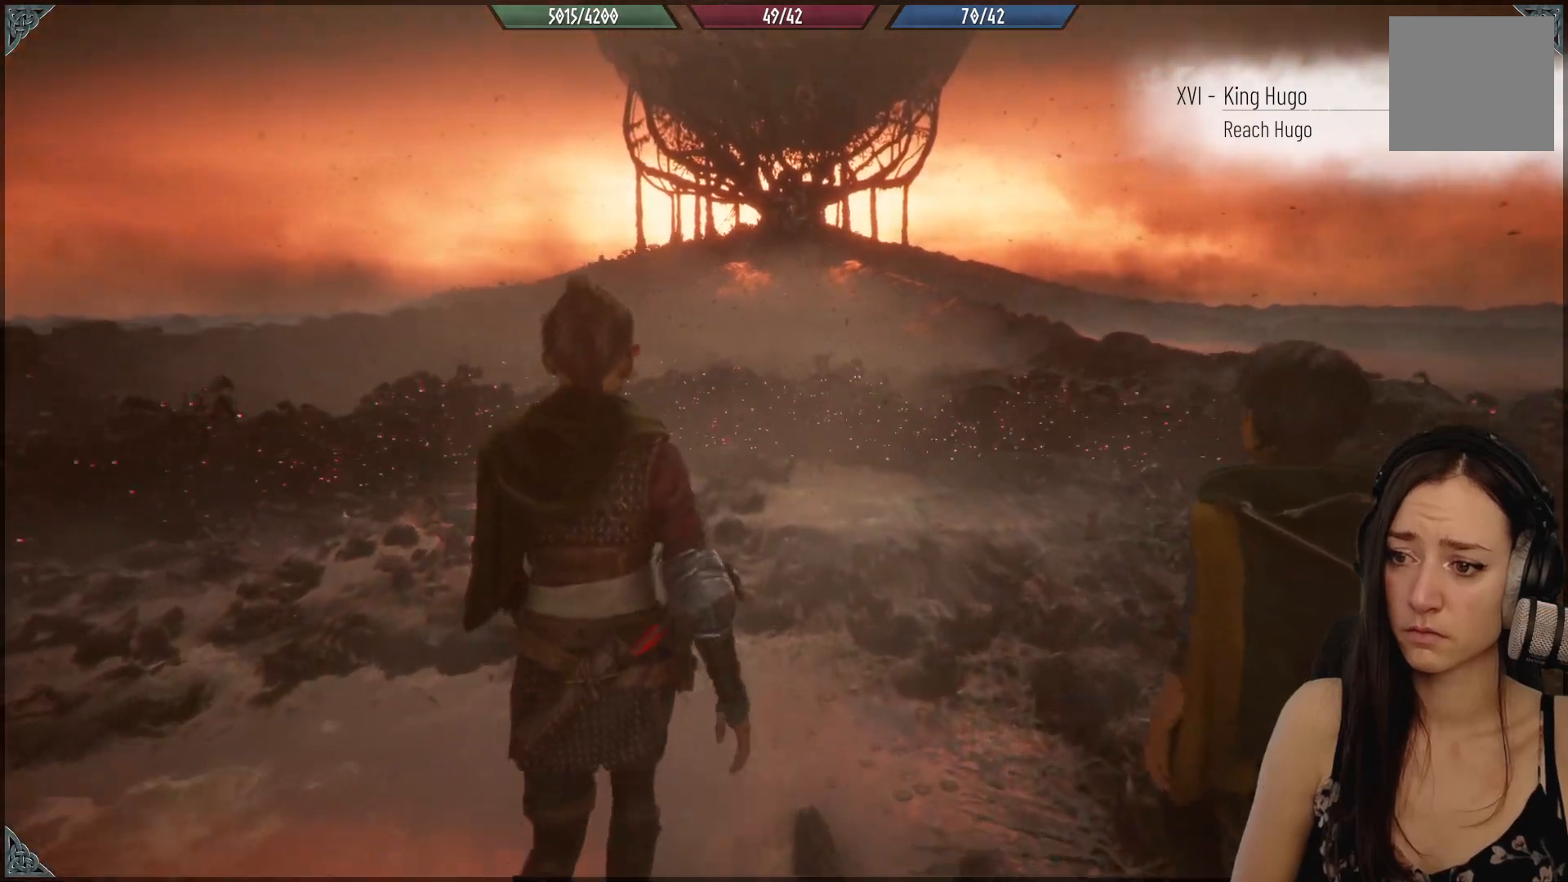
{"buttons": [], "left_stick": "up", "right_stick": "center", "events": []}
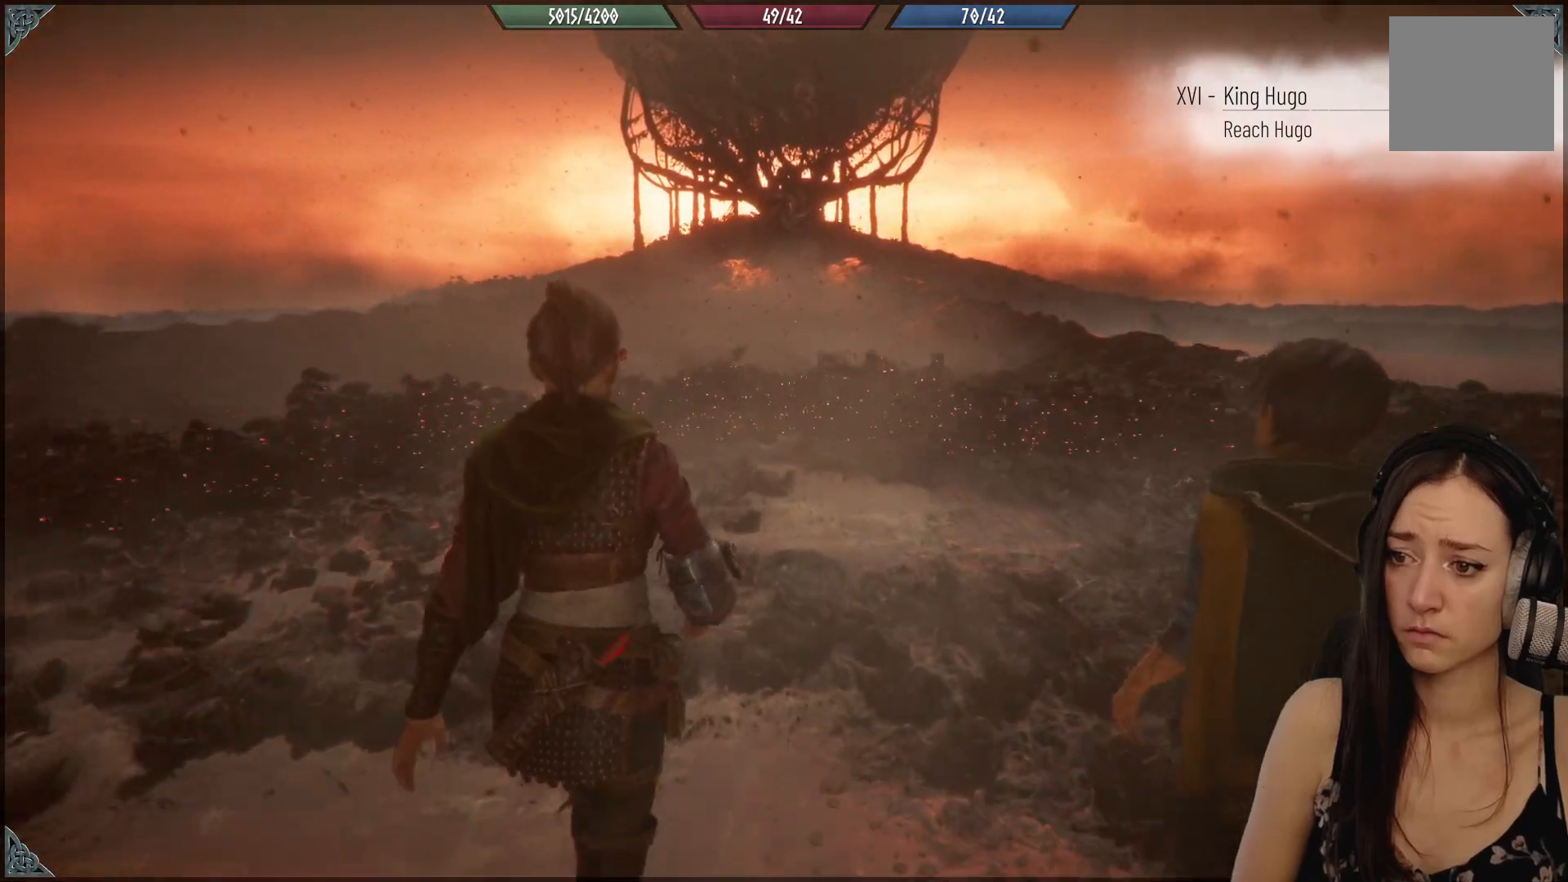
{"buttons": [], "left_stick": "up", "right_stick": "center", "events": []}
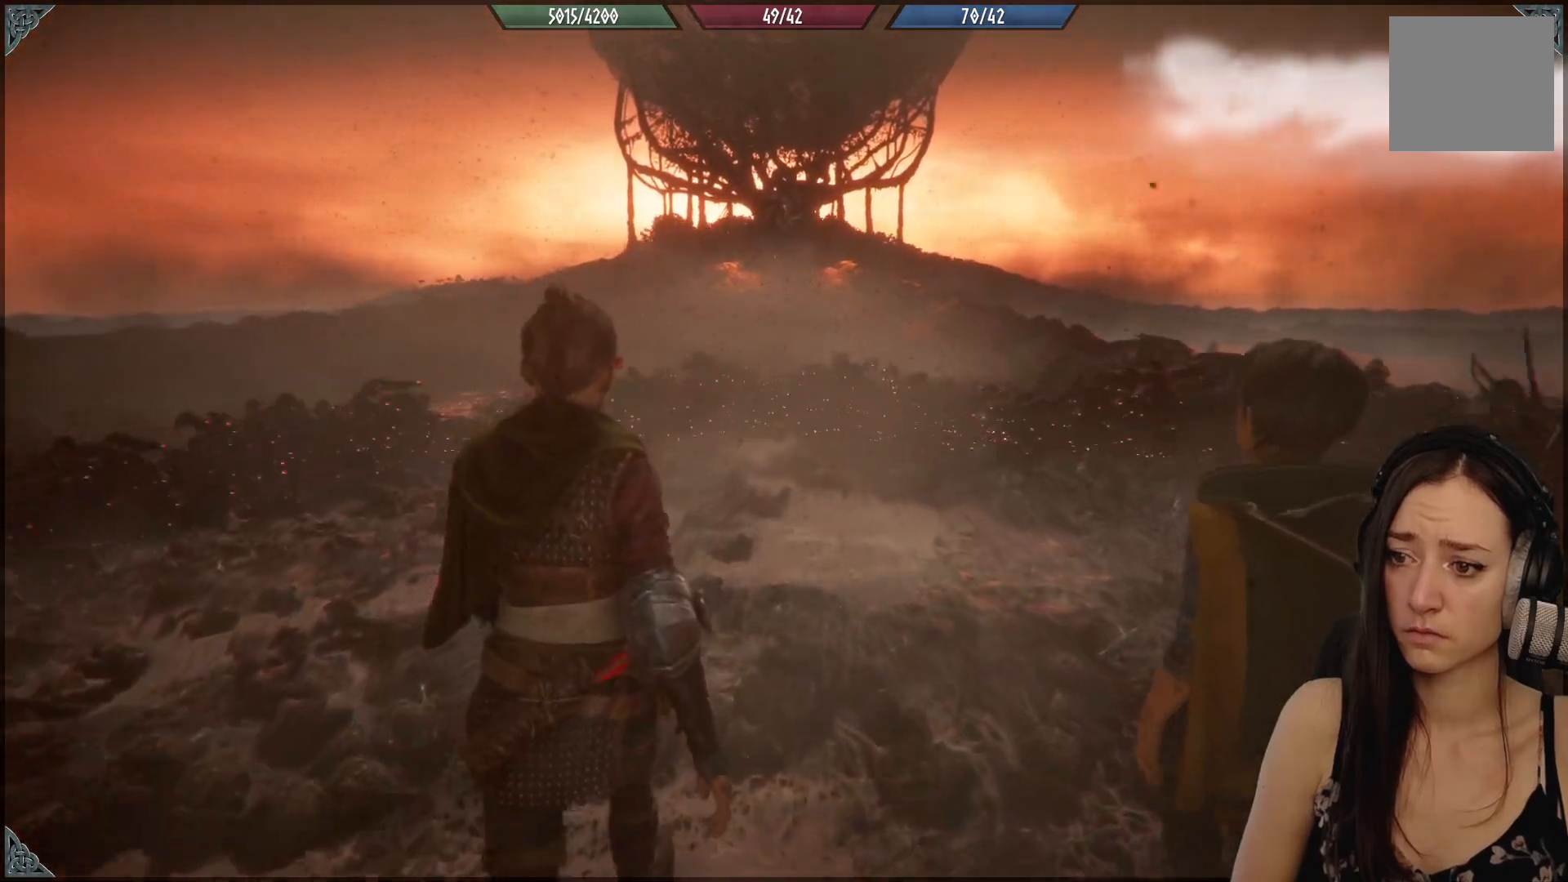
{"buttons": [], "left_stick": "up", "right_stick": "center", "events": []}
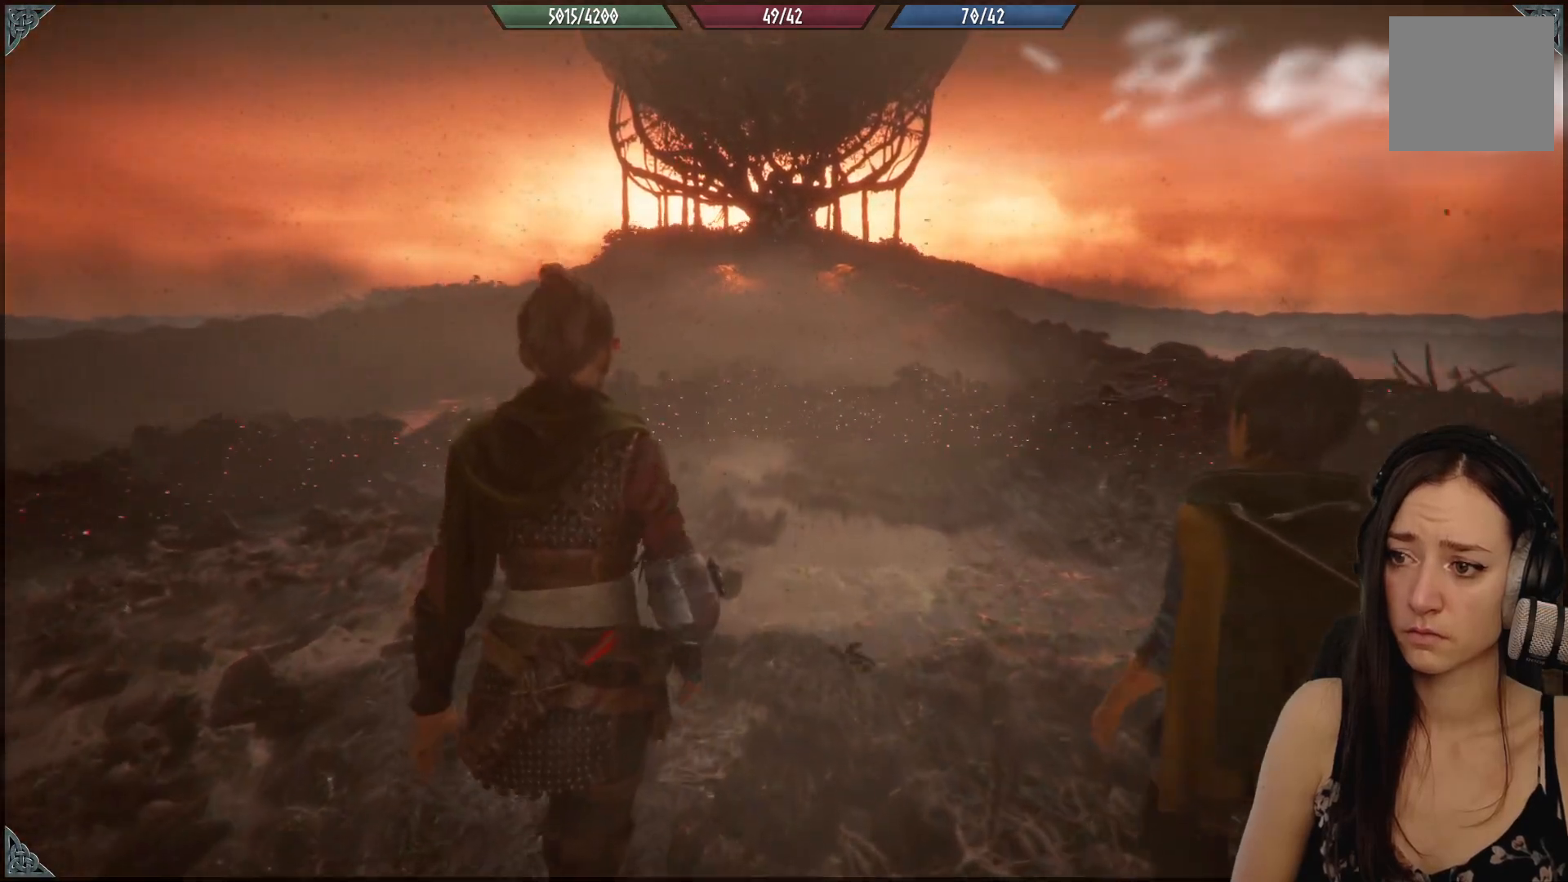
{"buttons": [], "left_stick": "up", "right_stick": "center", "events": []}
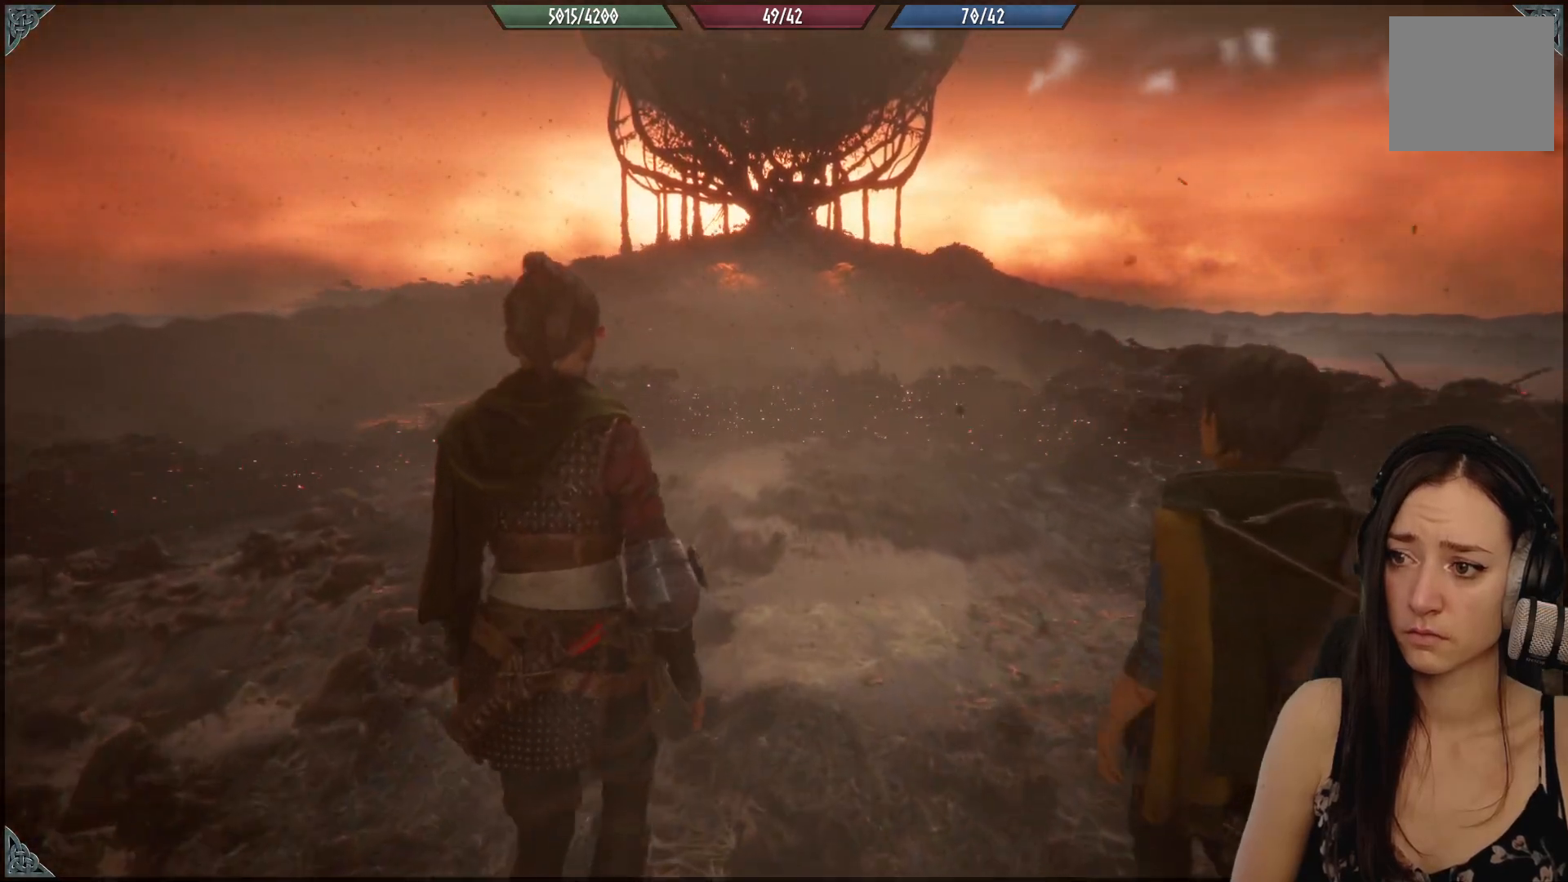
{"buttons": [], "left_stick": "up", "right_stick": "center", "events": []}